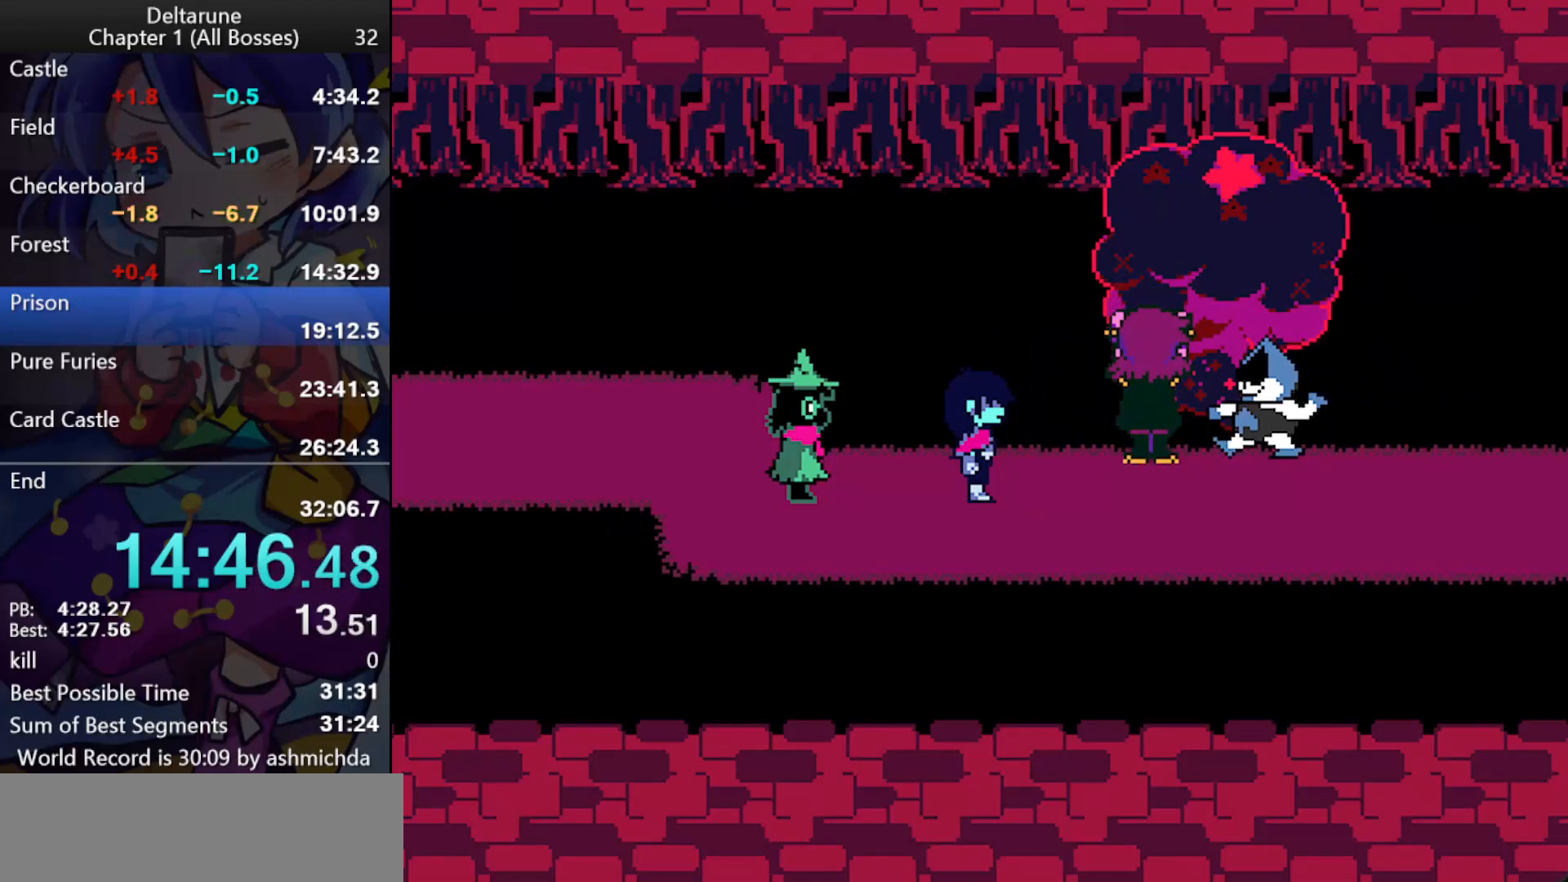
Gameplay with keyboard; each line is a JSON object with the keys held at the frame after it. "events" lists presses ("down") and releases ("up") of "c", "ctrl_l", "ctrl_r", "down", "left", "return", "right", "shift_l", "shift_r", "up", "x" and "z" between this image and that frame as [ms after this image, input, new state], when the widget could be followed in between. No other keys are recorded. Mouse input is not recorded.
{"keys": ["ctrl_l", "shift_l", "z"], "events": [[50, "return", "up"], [50, "z", "up"], [100, "return", "down"], [100, "z", "down"], [133, "return", "up"], [183, "return", "down"], [233, "return", "up"], [283, "return", "down"], [283, "z", "up"], [333, "return", "up"], [333, "z", "down"], [383, "return", "down"], [383, "z", "up"], [417, "return", "up"], [417, "z", "down"]]}
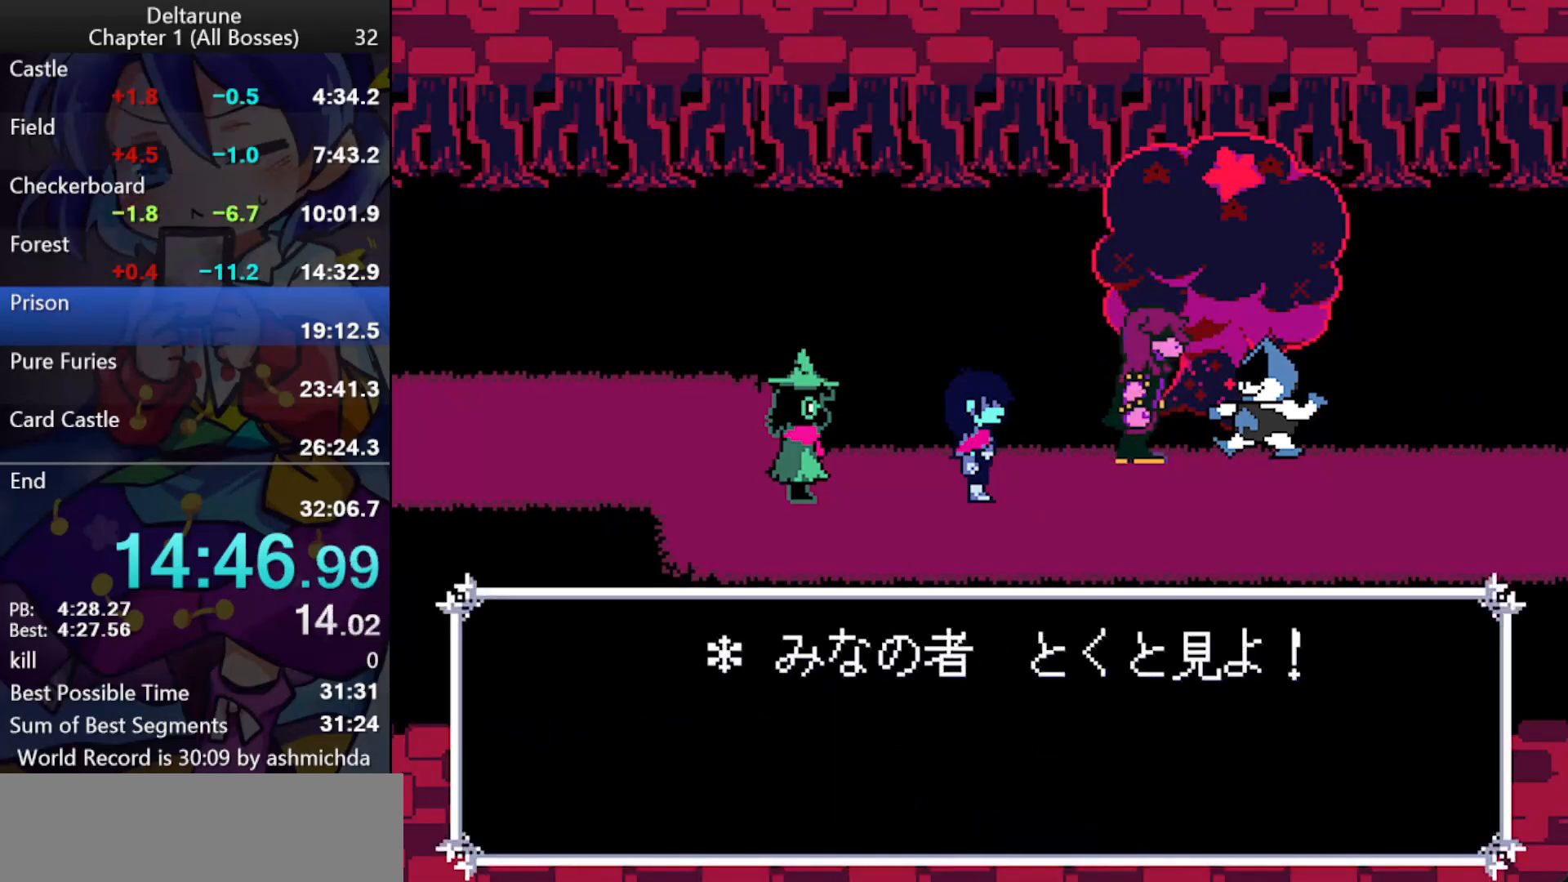
{"keys": ["ctrl_l", "shift_l"], "events": [[17, "return", "down"], [67, "return", "up"], [67, "z", "up"], [117, "return", "down"], [150, "return", "up"], [150, "z", "down"], [200, "return", "down"], [250, "return", "up"], [300, "return", "down"], [300, "z", "up"], [350, "return", "up"], [350, "z", "down"], [400, "z", "up"]]}
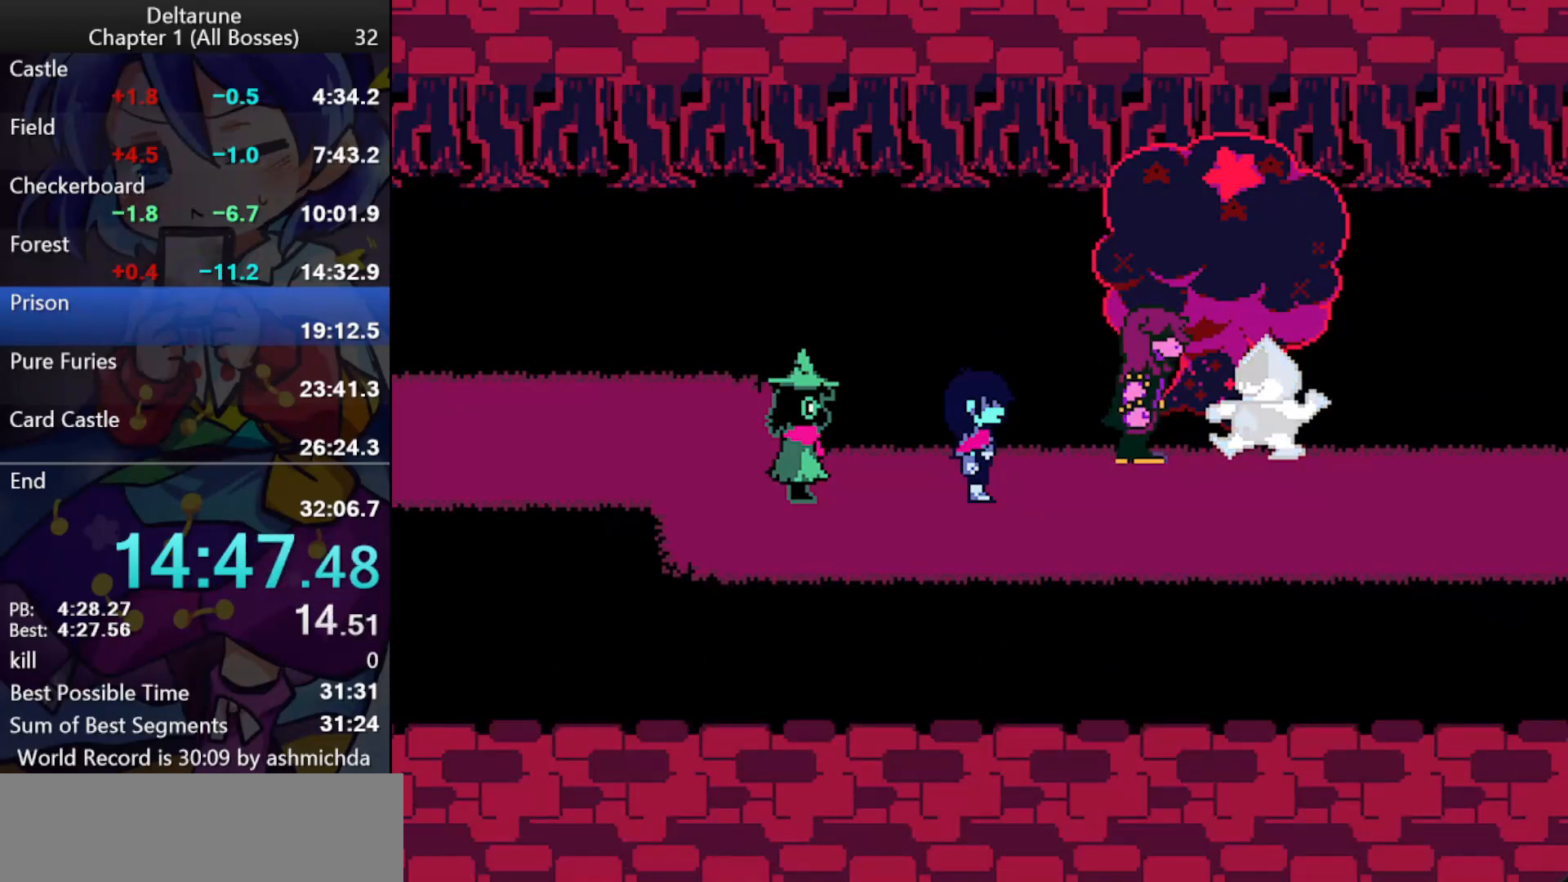
{"keys": [], "events": [[167, "ctrl_l", "up"], [167, "shift_l", "up"]]}
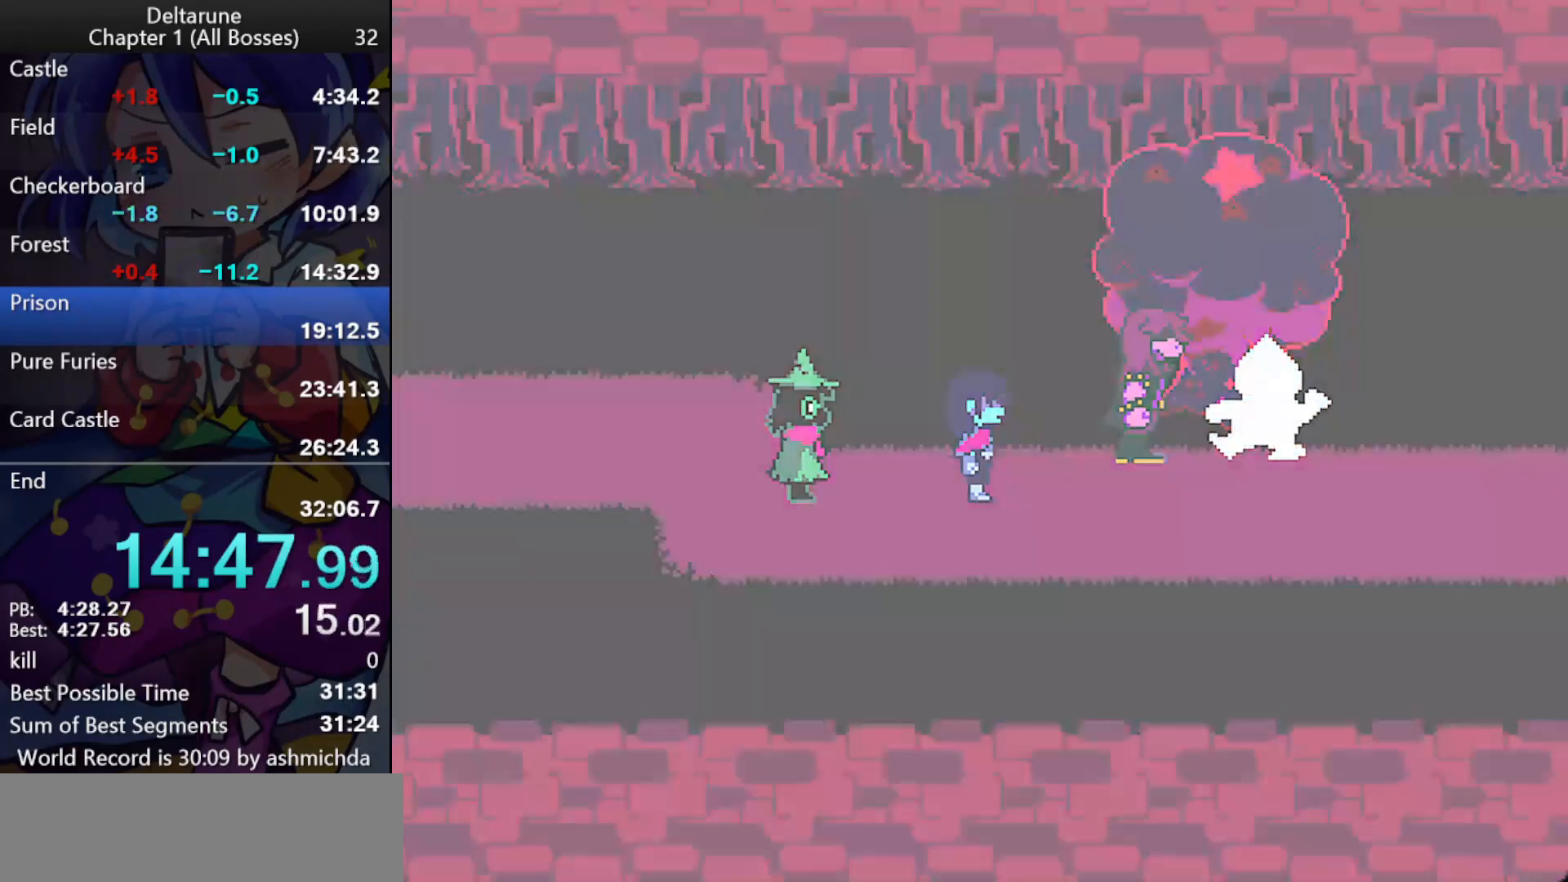
{"keys": ["ctrl_l", "shift_l"], "events": [[467, "ctrl_l", "down"], [467, "shift_l", "down"]]}
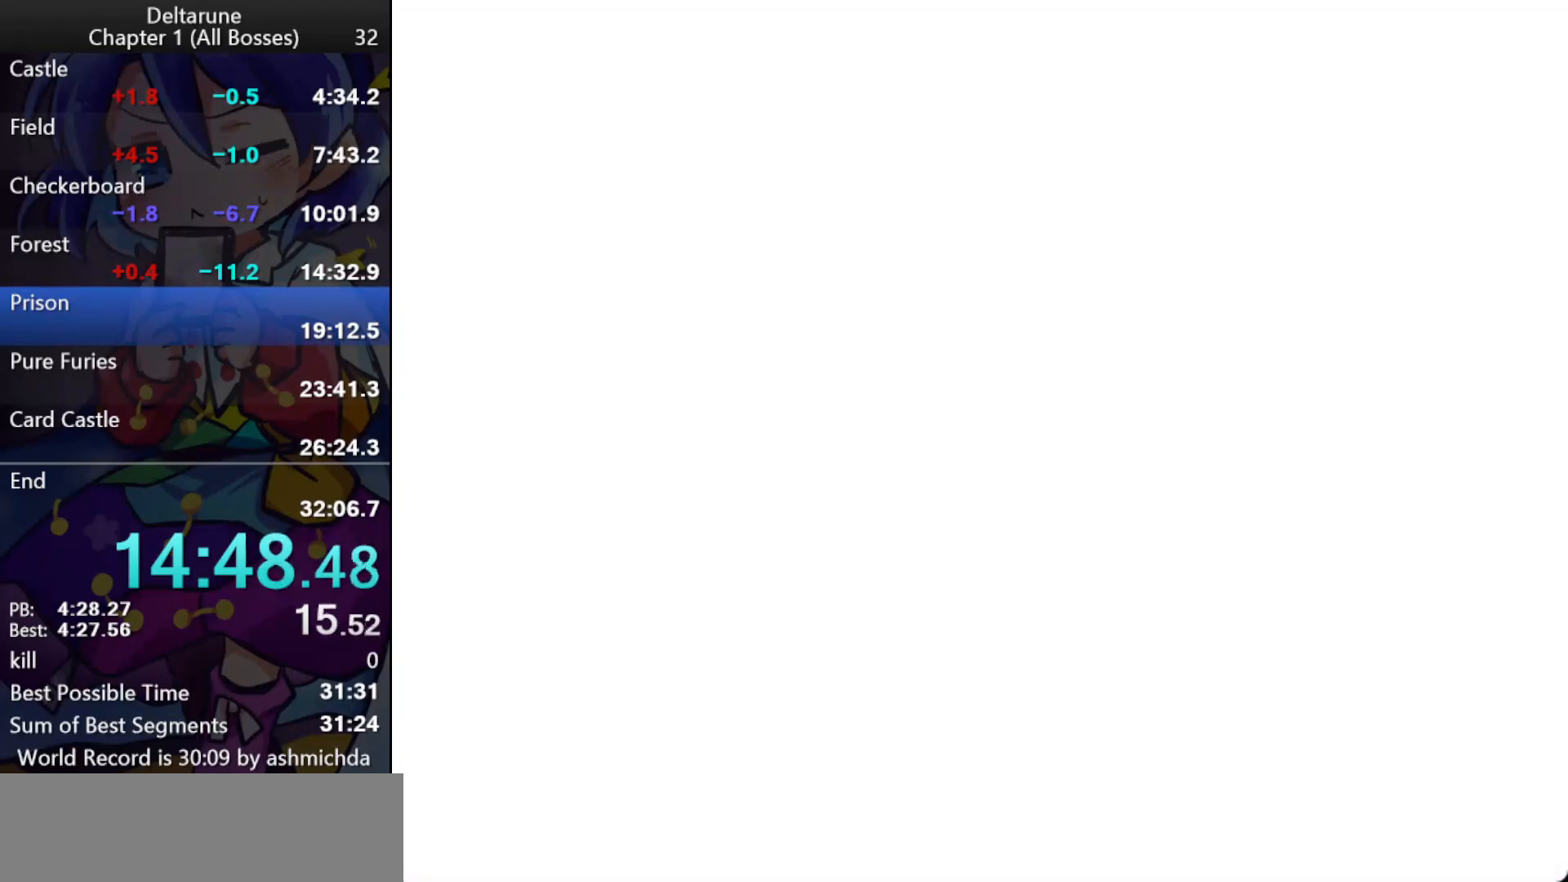
{"keys": ["ctrl_l", "shift_l"], "events": []}
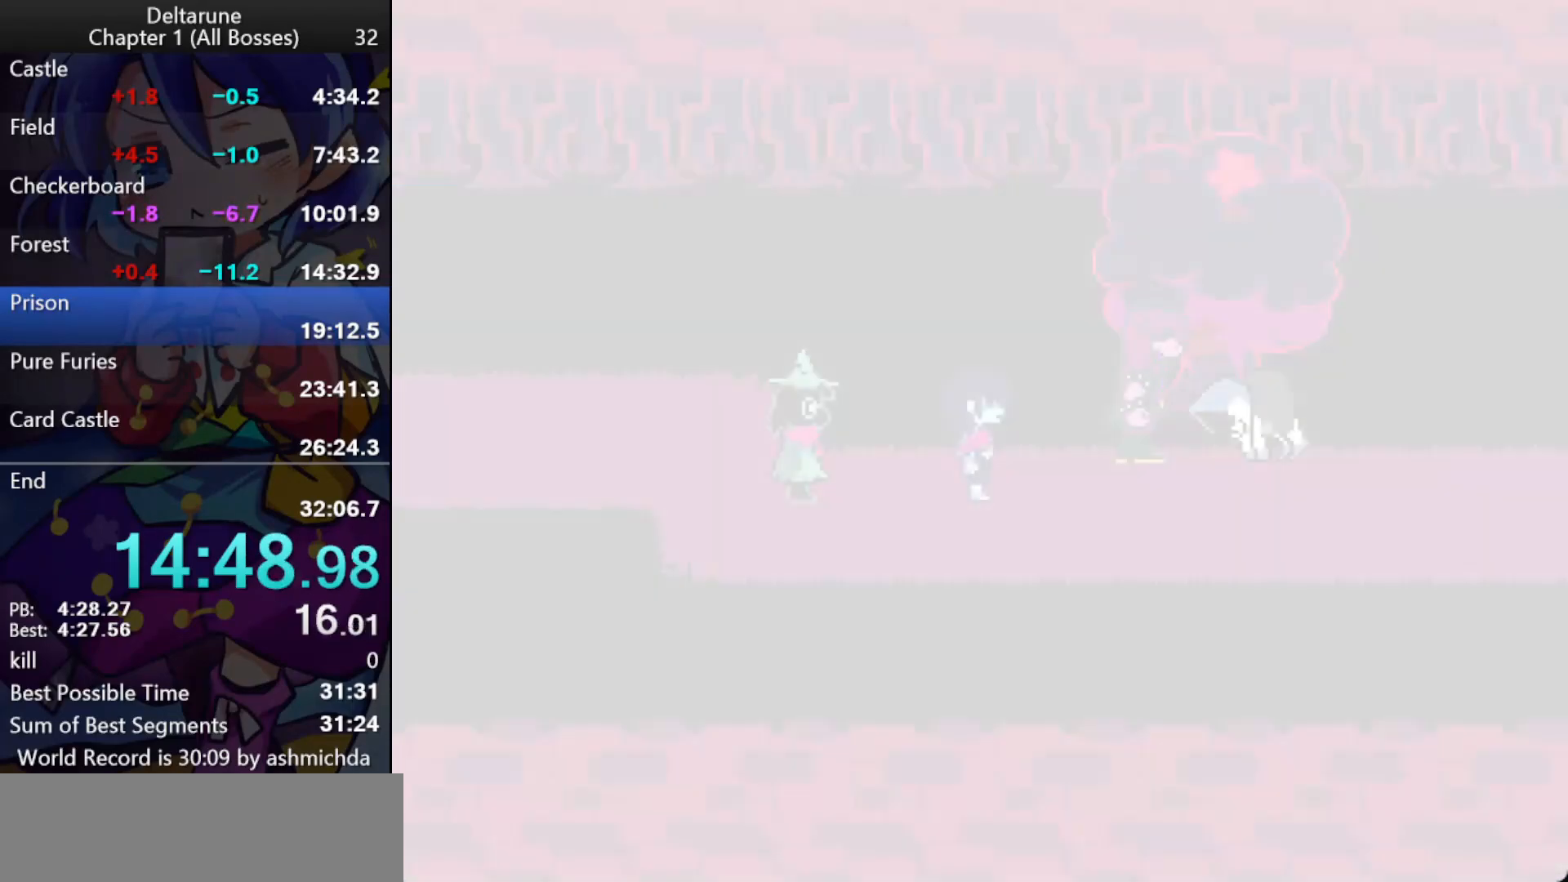
{"keys": ["ctrl_l", "return", "shift_l", "z"], "events": [[400, "return", "down"], [450, "return", "up"], [450, "z", "down"], [500, "return", "down"]]}
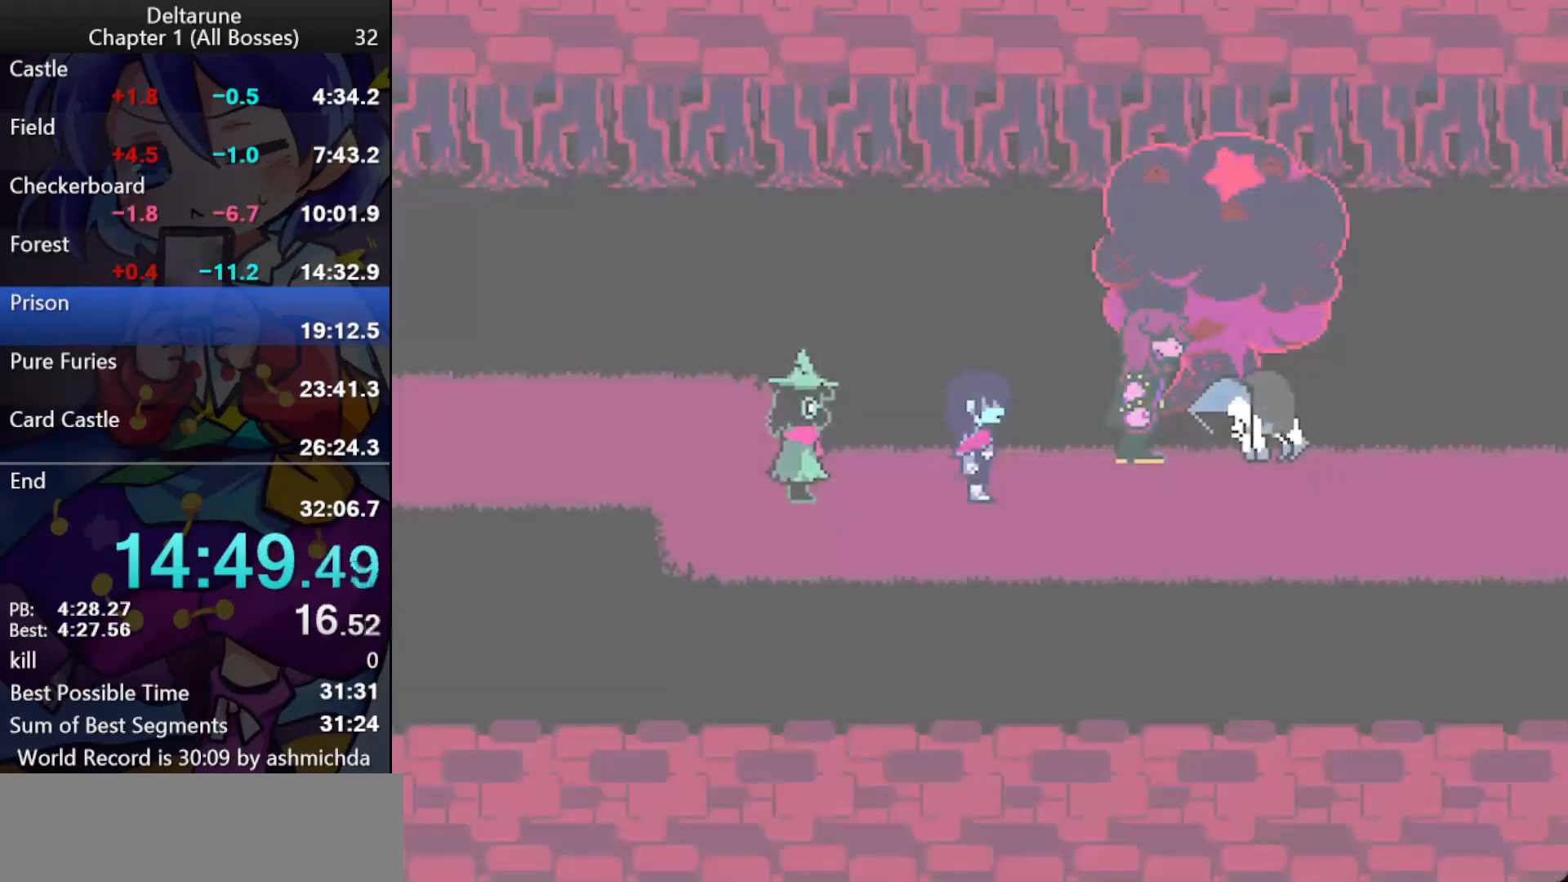
{"keys": ["ctrl_l", "return", "shift_l", "z"], "events": [[50, "return", "up"], [100, "return", "down"], [150, "return", "up"], [150, "z", "up"], [183, "return", "down"], [183, "z", "down"], [233, "return", "up"], [283, "return", "down"], [333, "return", "up"], [333, "z", "up"], [383, "return", "down"], [383, "z", "down"], [417, "return", "up"], [467, "return", "down"]]}
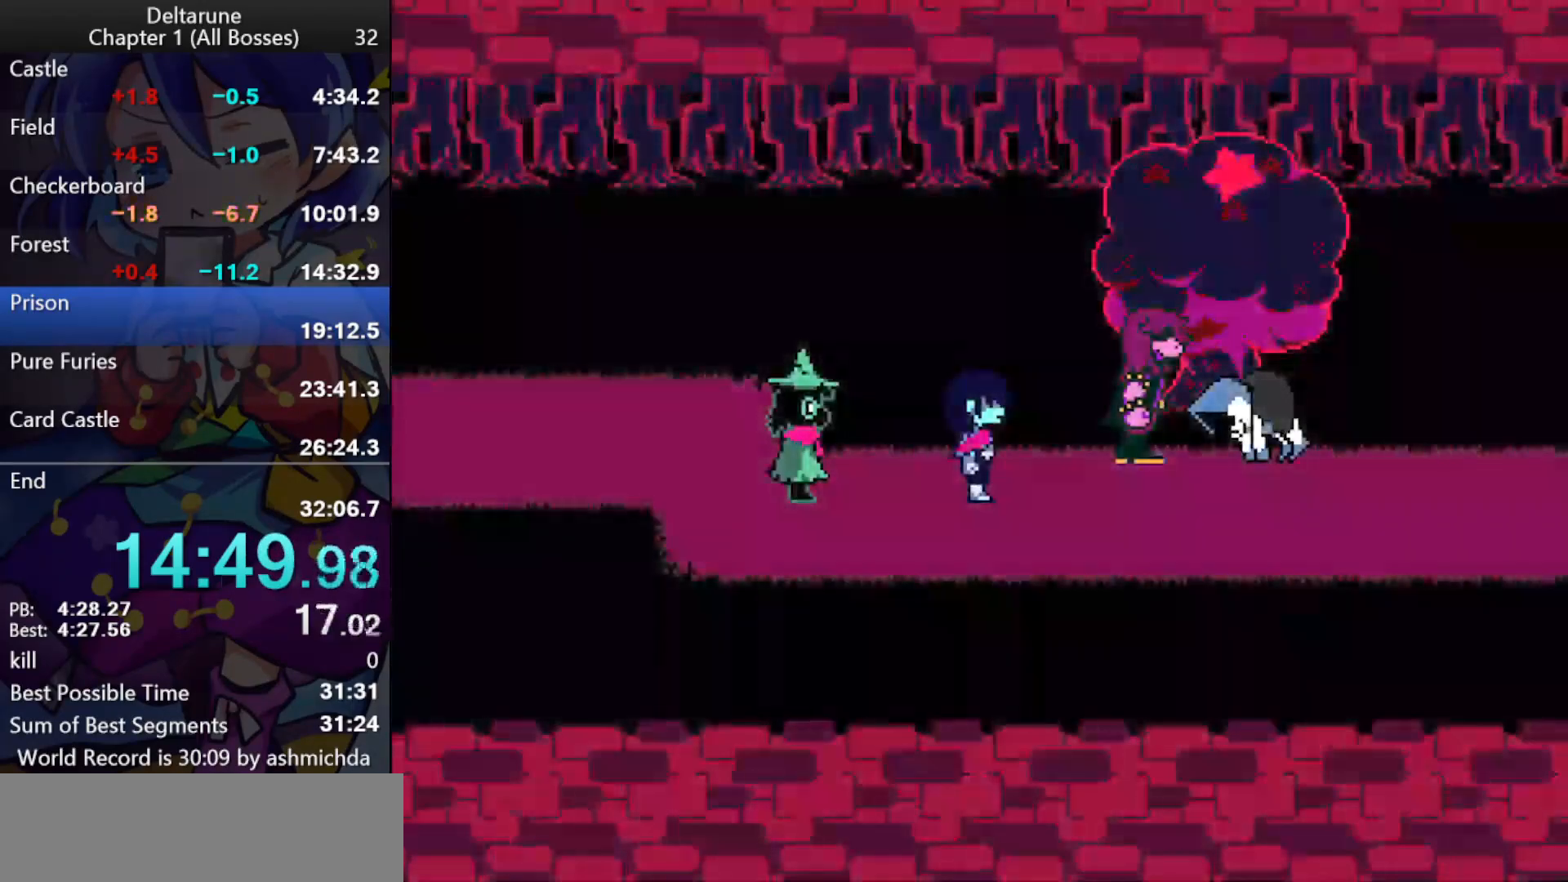
{"keys": ["ctrl_l", "shift_l", "z"], "events": [[17, "return", "up"], [67, "return", "down"], [117, "return", "up"], [117, "z", "up"], [167, "return", "down"], [167, "z", "down"], [200, "return", "up"], [250, "return", "down"], [300, "return", "up"], [350, "return", "down"], [350, "z", "up"], [400, "return", "up"], [400, "z", "down"], [433, "return", "down"], [483, "return", "up"]]}
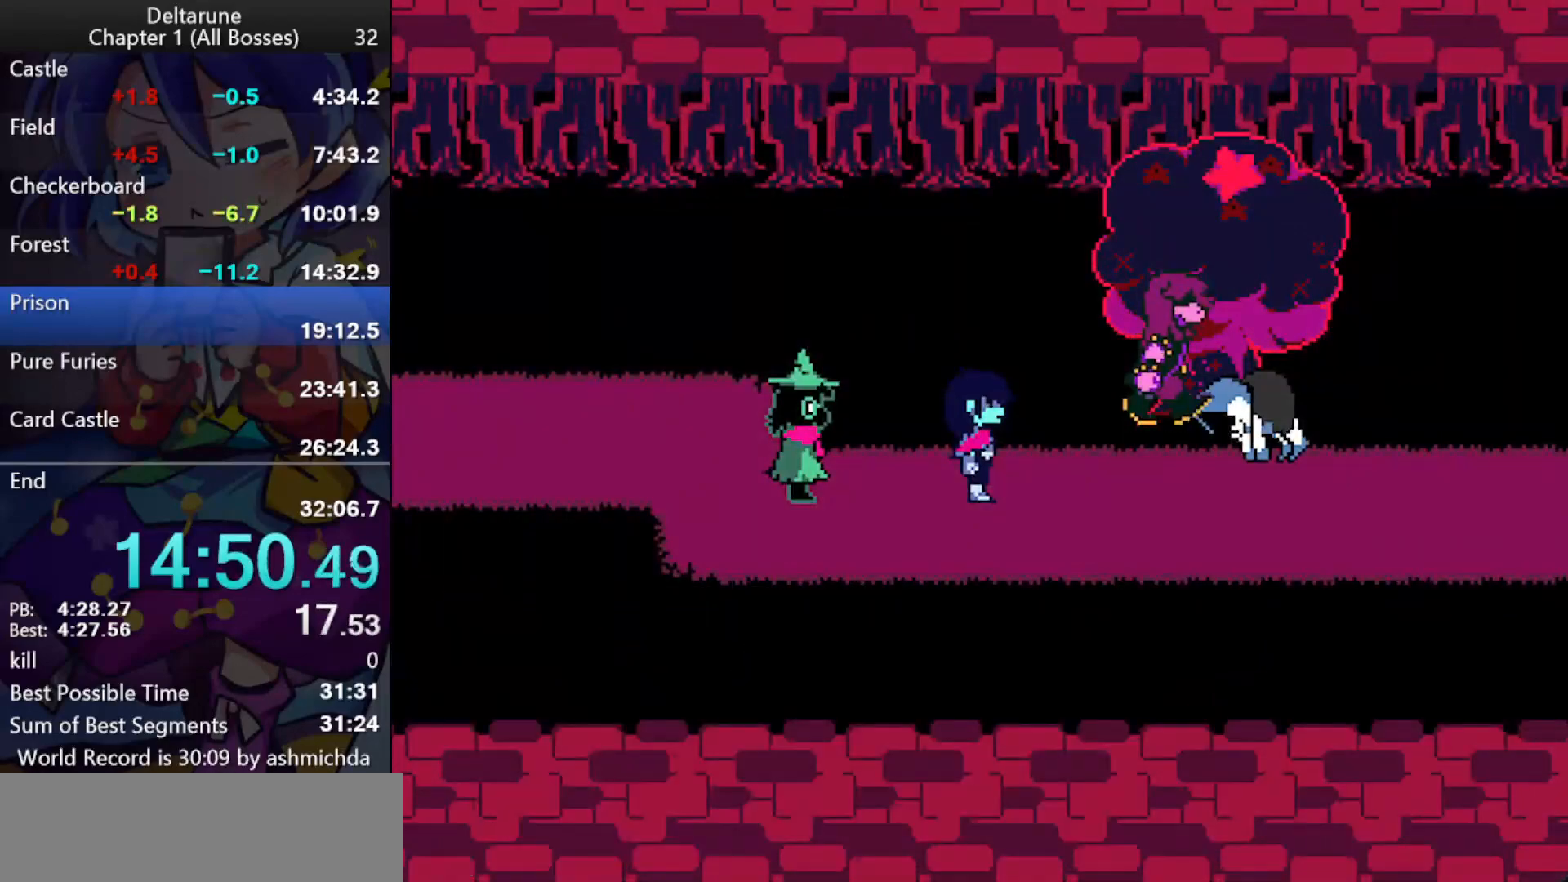
{"keys": ["ctrl_l", "shift_l"], "events": [[33, "return", "down"], [33, "z", "up"], [83, "return", "up"], [83, "z", "down"], [133, "return", "down"], [133, "z", "up"], [167, "return", "up"], [167, "z", "down"], [217, "return", "down"], [267, "return", "up"], [267, "z", "up"]]}
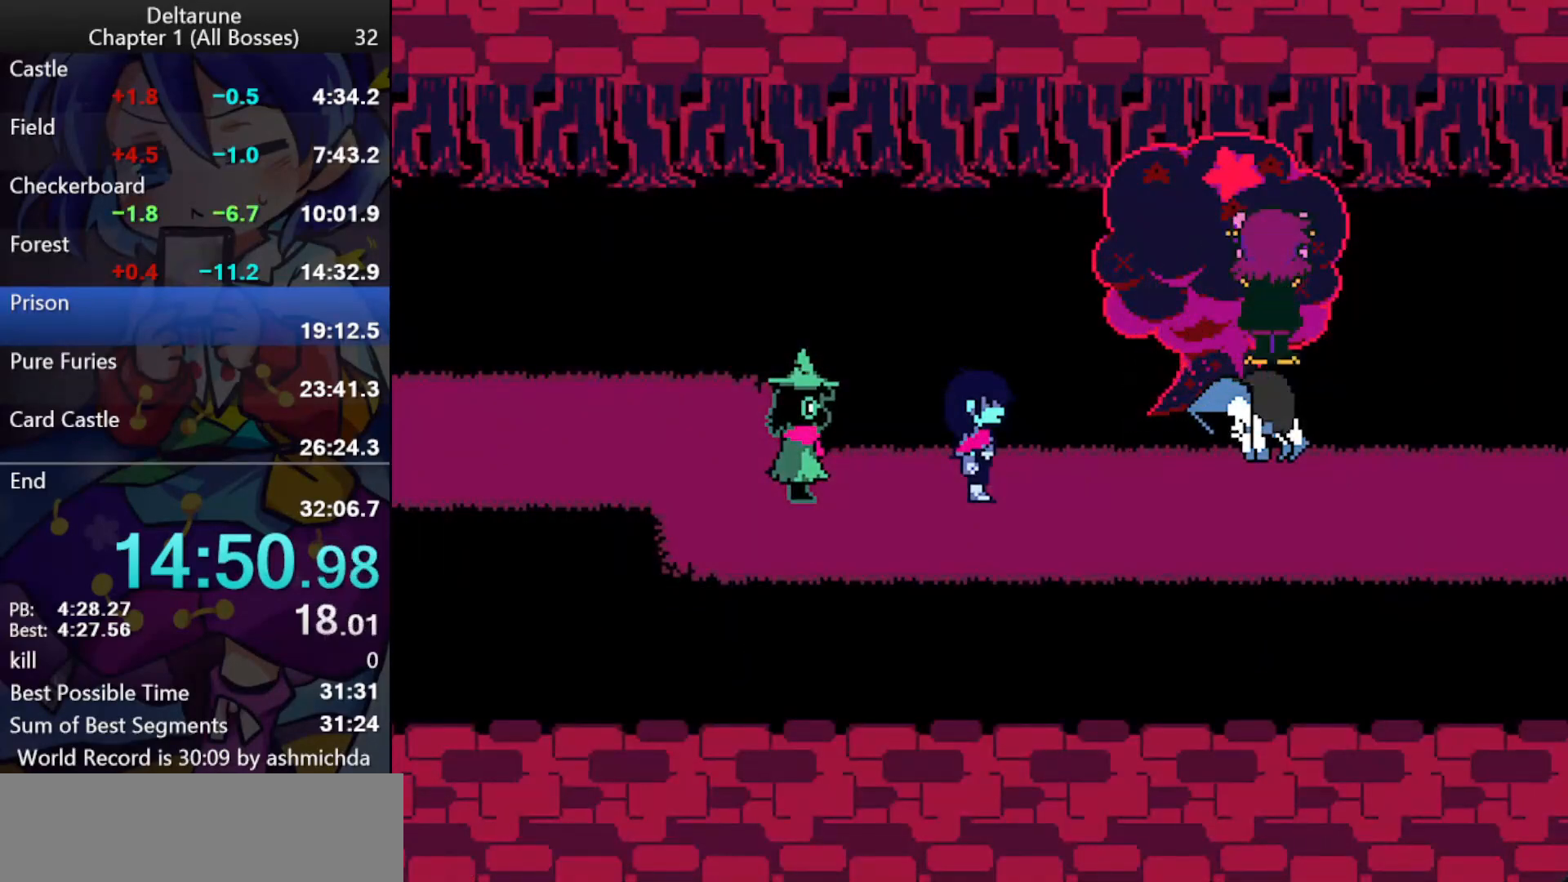
{"keys": ["ctrl_l", "shift_l"], "events": [[233, "return", "down"], [233, "z", "down"], [283, "return", "up"], [333, "return", "down"], [383, "return", "up"], [417, "return", "down"], [467, "return", "up"], [467, "z", "up"]]}
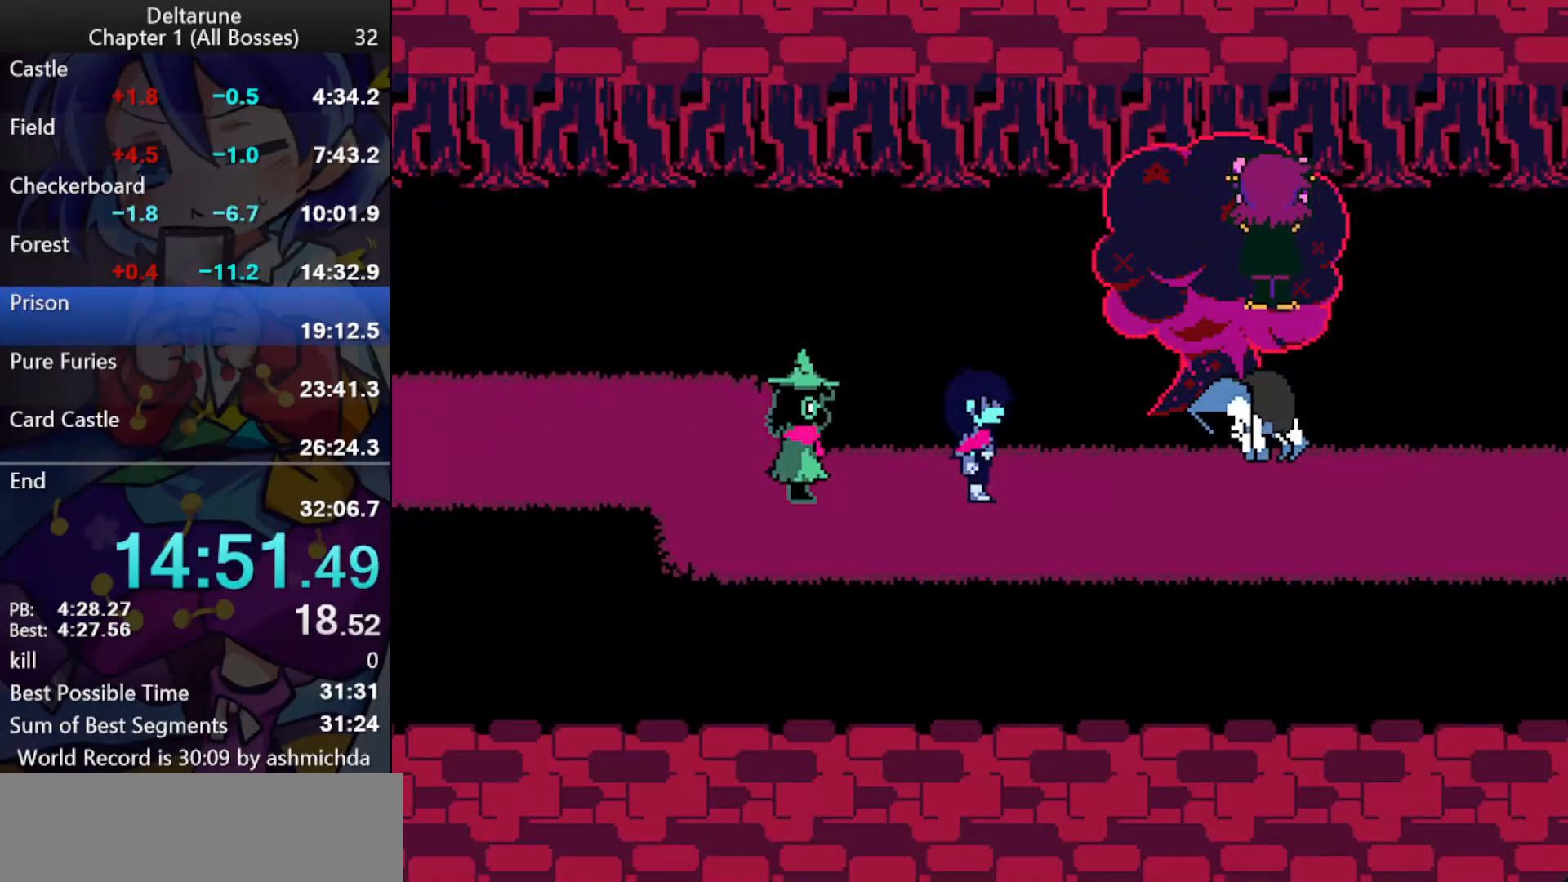
{"keys": ["ctrl_l", "return", "shift_l", "z"], "events": [[17, "return", "down"], [17, "z", "down"], [67, "return", "up"], [117, "return", "down"], [150, "return", "up"], [200, "return", "down"], [250, "return", "up"], [300, "return", "down"], [300, "z", "up"], [350, "return", "up"], [350, "z", "down"], [400, "return", "down"], [400, "z", "up"], [433, "return", "up"], [433, "z", "down"], [483, "return", "down"]]}
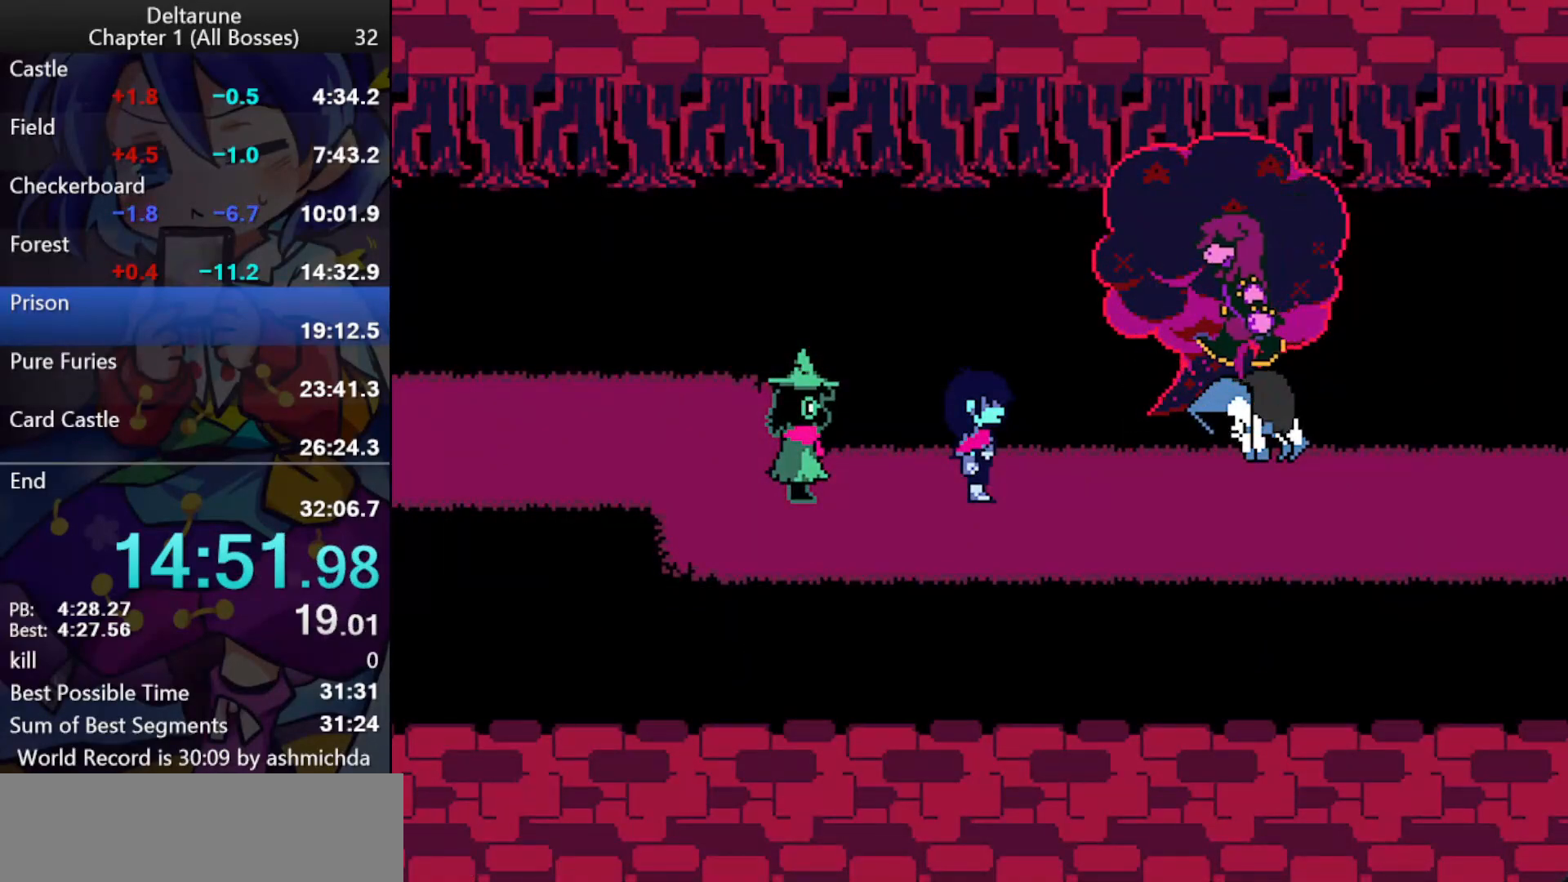
{"keys": ["ctrl_l", "shift_l"], "events": [[33, "return", "up"], [83, "return", "down"], [133, "return", "up"], [133, "z", "up"], [167, "return", "down"], [167, "z", "down"], [217, "return", "up"], [267, "return", "down"], [317, "return", "up"], [367, "return", "down"], [367, "z", "up"], [400, "return", "up"], [400, "z", "down"], [450, "z", "up"]]}
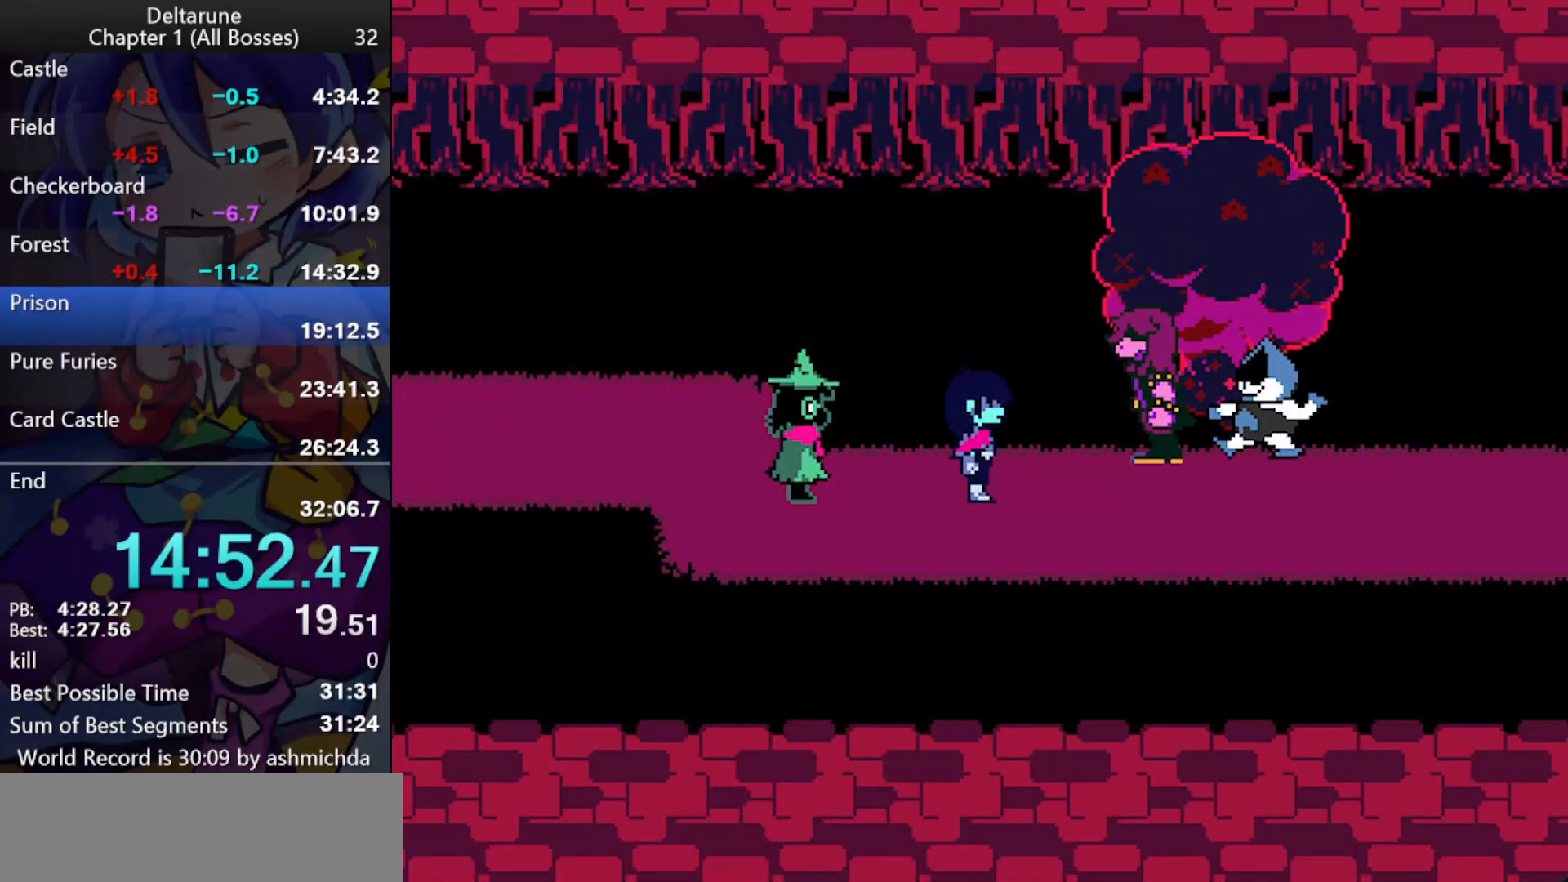
{"keys": ["ctrl_l", "shift_l", "z"], "events": [[150, "z", "down"], [183, "return", "down"], [233, "z", "up"], [283, "return", "up"], [283, "z", "down"], [333, "return", "down"], [383, "return", "up"], [383, "z", "up"], [417, "return", "down"], [417, "z", "down"], [467, "return", "up"]]}
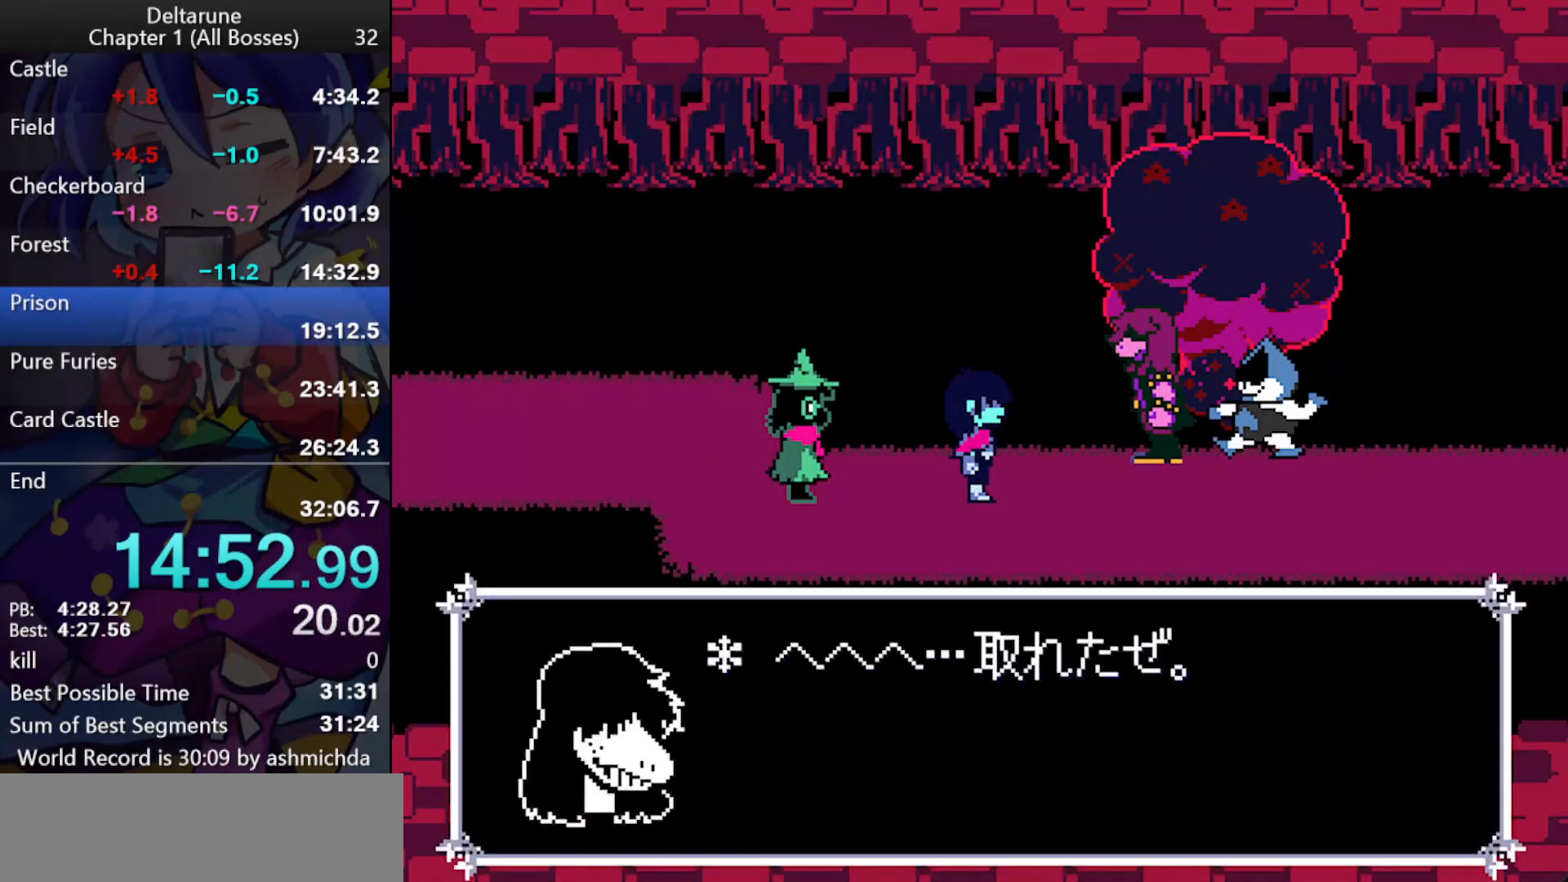
{"keys": ["ctrl_l", "return", "shift_l"], "events": [[17, "return", "down"], [67, "return", "up"], [67, "z", "up"], [117, "return", "down"], [117, "z", "down"], [167, "return", "up"], [167, "z", "up"], [200, "return", "down"], [200, "z", "down"], [250, "return", "up"], [300, "return", "down"], [300, "z", "up"], [350, "return", "up"], [350, "z", "down"], [400, "return", "down"], [433, "return", "up"], [483, "return", "down"], [483, "z", "up"]]}
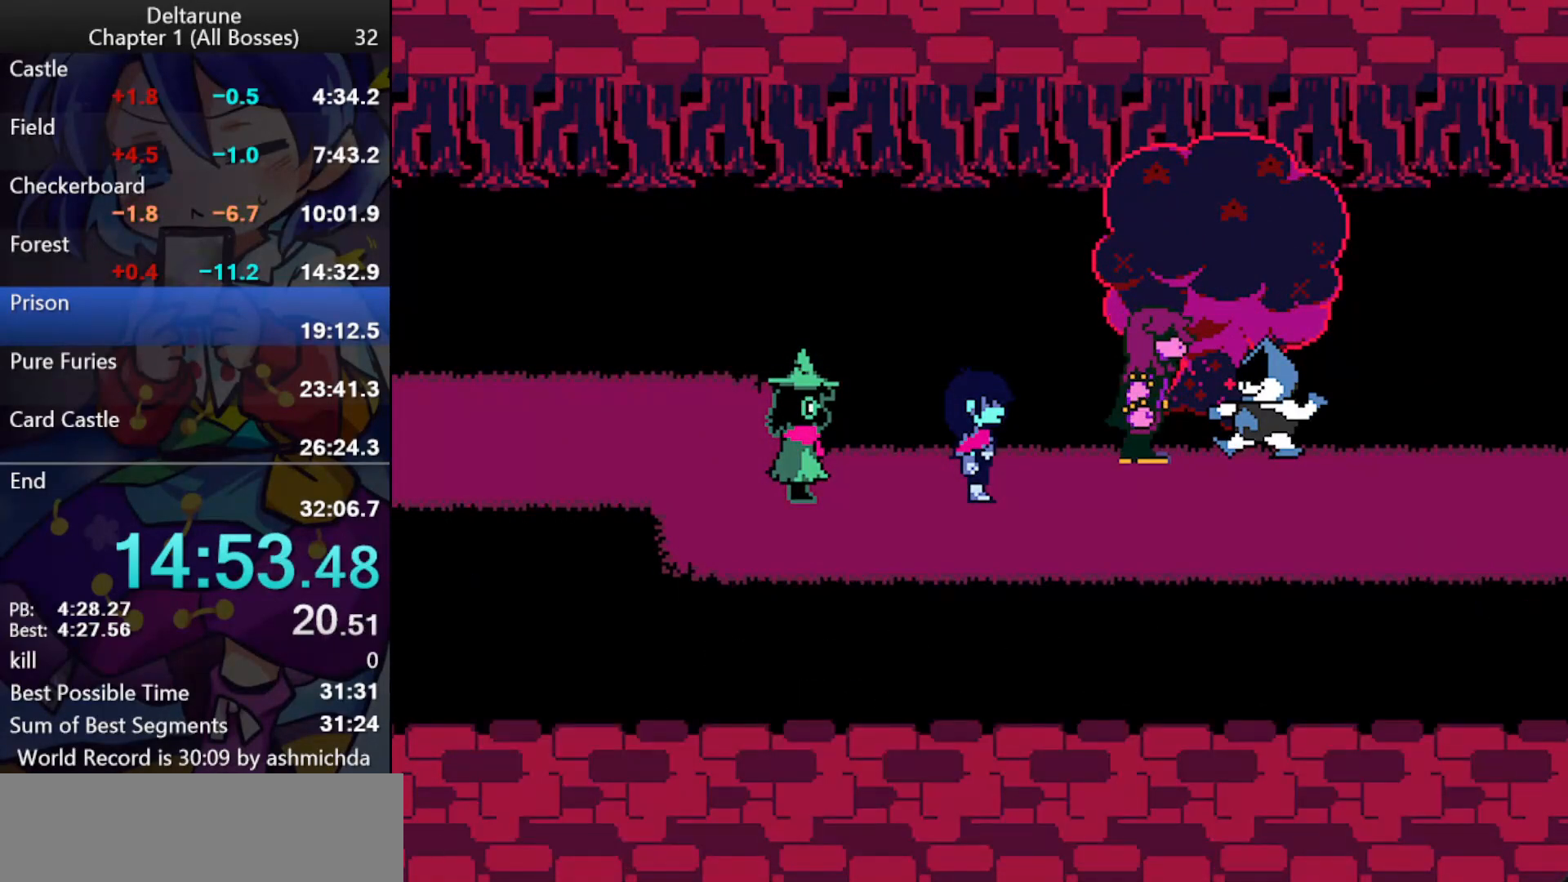
{"keys": ["ctrl_l", "return", "right", "shift_l", "z"], "events": [[33, "return", "up"], [167, "right", "down"], [367, "z", "down"], [417, "return", "down"], [450, "return", "up"], [500, "return", "down"]]}
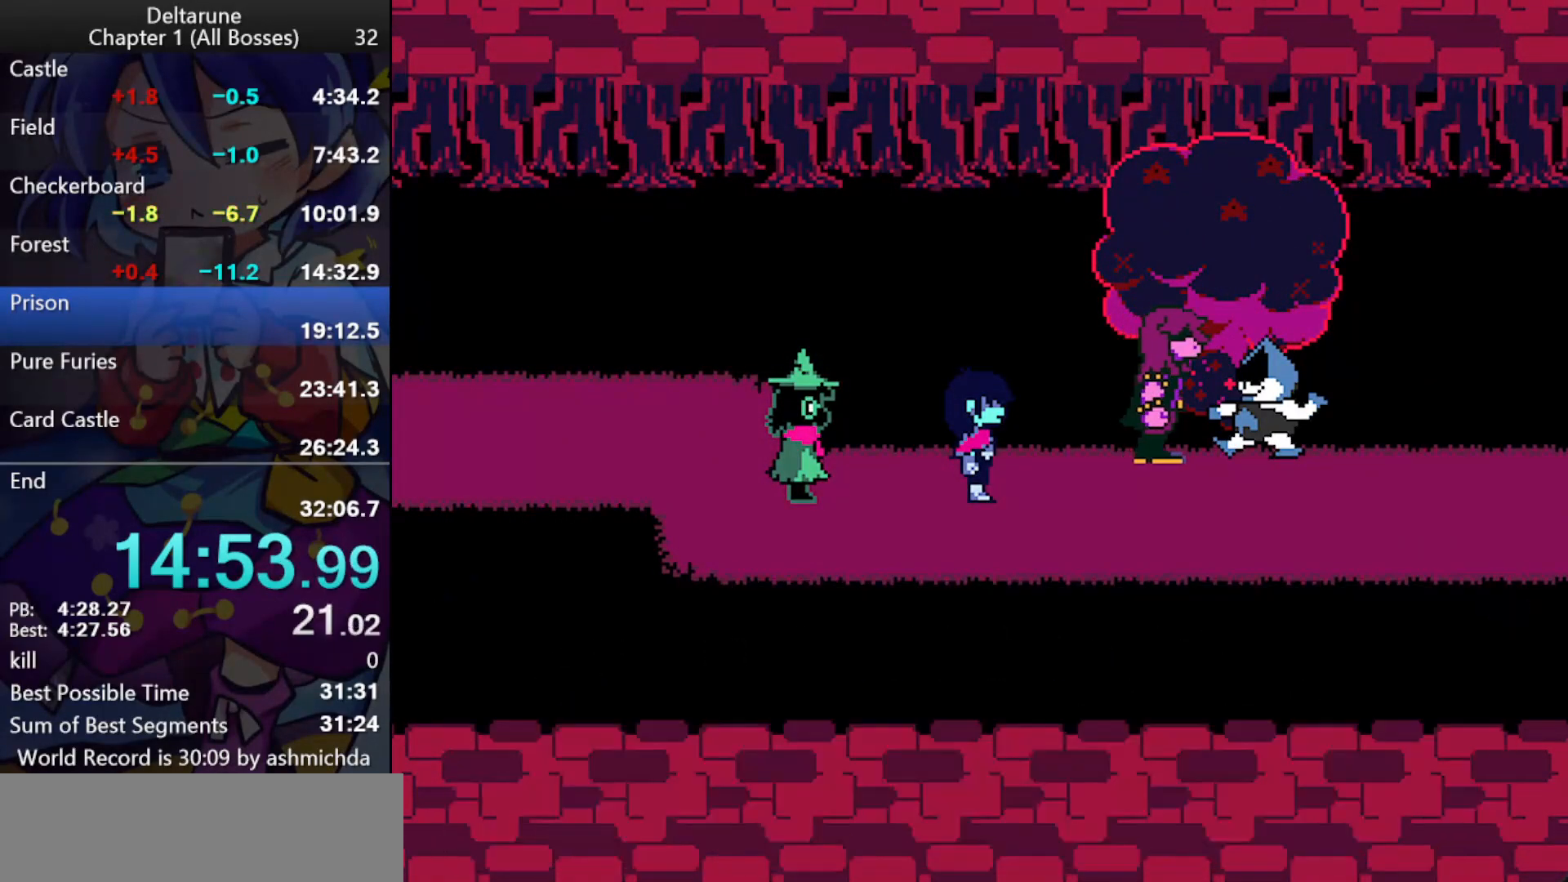
{"keys": ["ctrl_l", "right", "shift_l"], "events": [[50, "return", "up"], [100, "return", "down"], [100, "z", "up"], [133, "return", "up"], [133, "z", "down"], [183, "return", "down"], [233, "return", "up"], [283, "return", "down"], [283, "z", "up"], [333, "return", "up"], [333, "z", "down"], [383, "z", "up"]]}
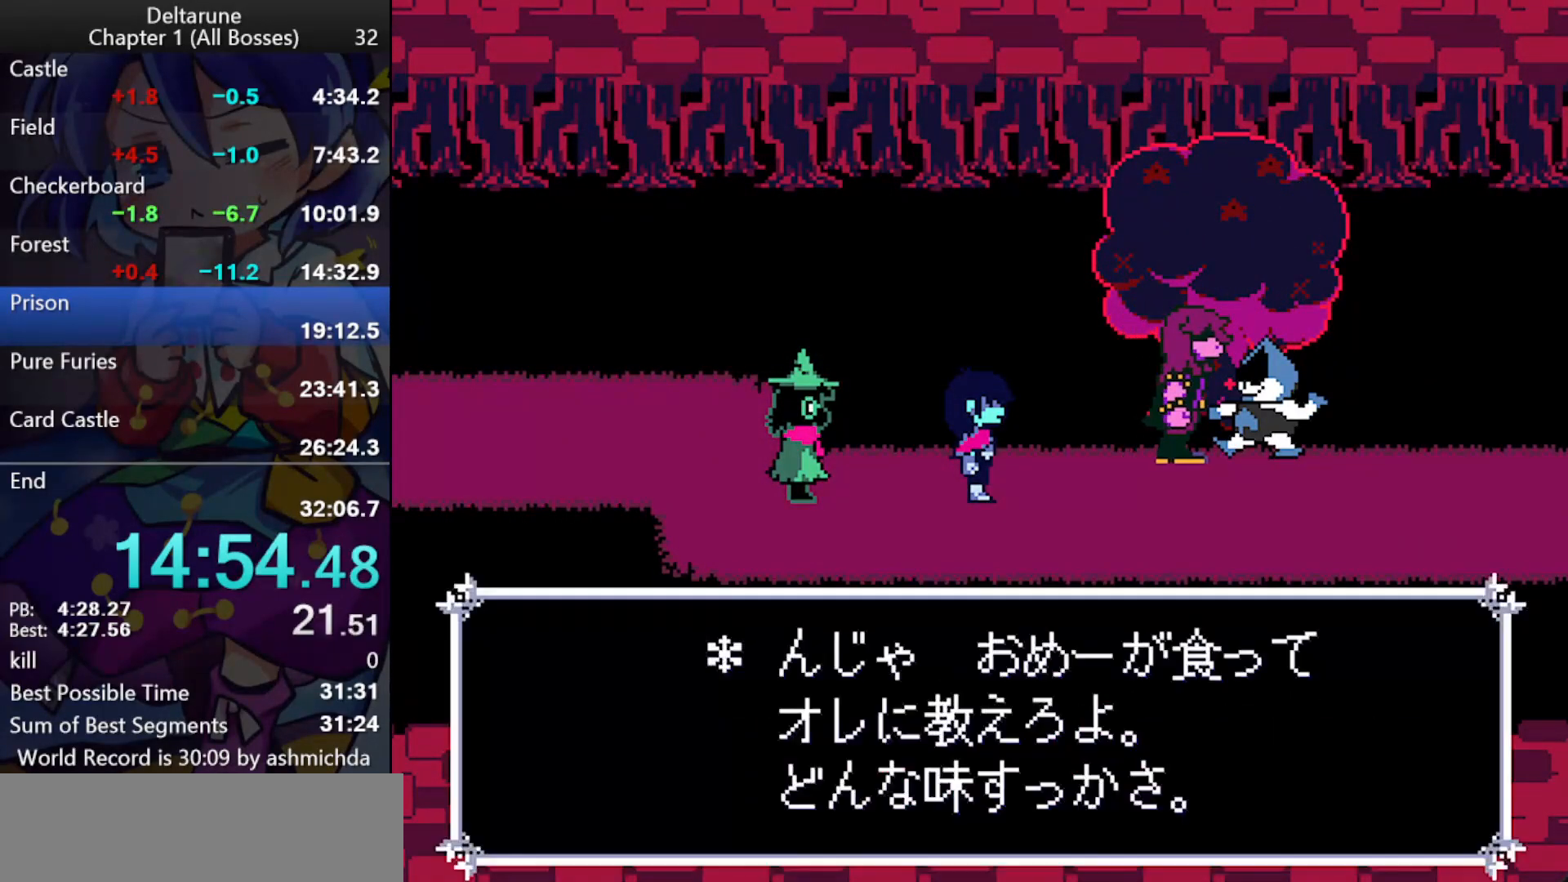
{"keys": ["ctrl_l", "return", "right", "shift_l"], "events": [[17, "return", "down"], [67, "return", "up"], [67, "z", "down"], [117, "return", "down"], [117, "z", "up"], [150, "return", "up"], [150, "z", "down"], [200, "return", "down"], [200, "z", "up"], [250, "return", "up"], [250, "z", "down"], [300, "return", "down"], [350, "return", "up"], [400, "return", "down"], [400, "z", "up"], [433, "z", "down"], [483, "z", "up"]]}
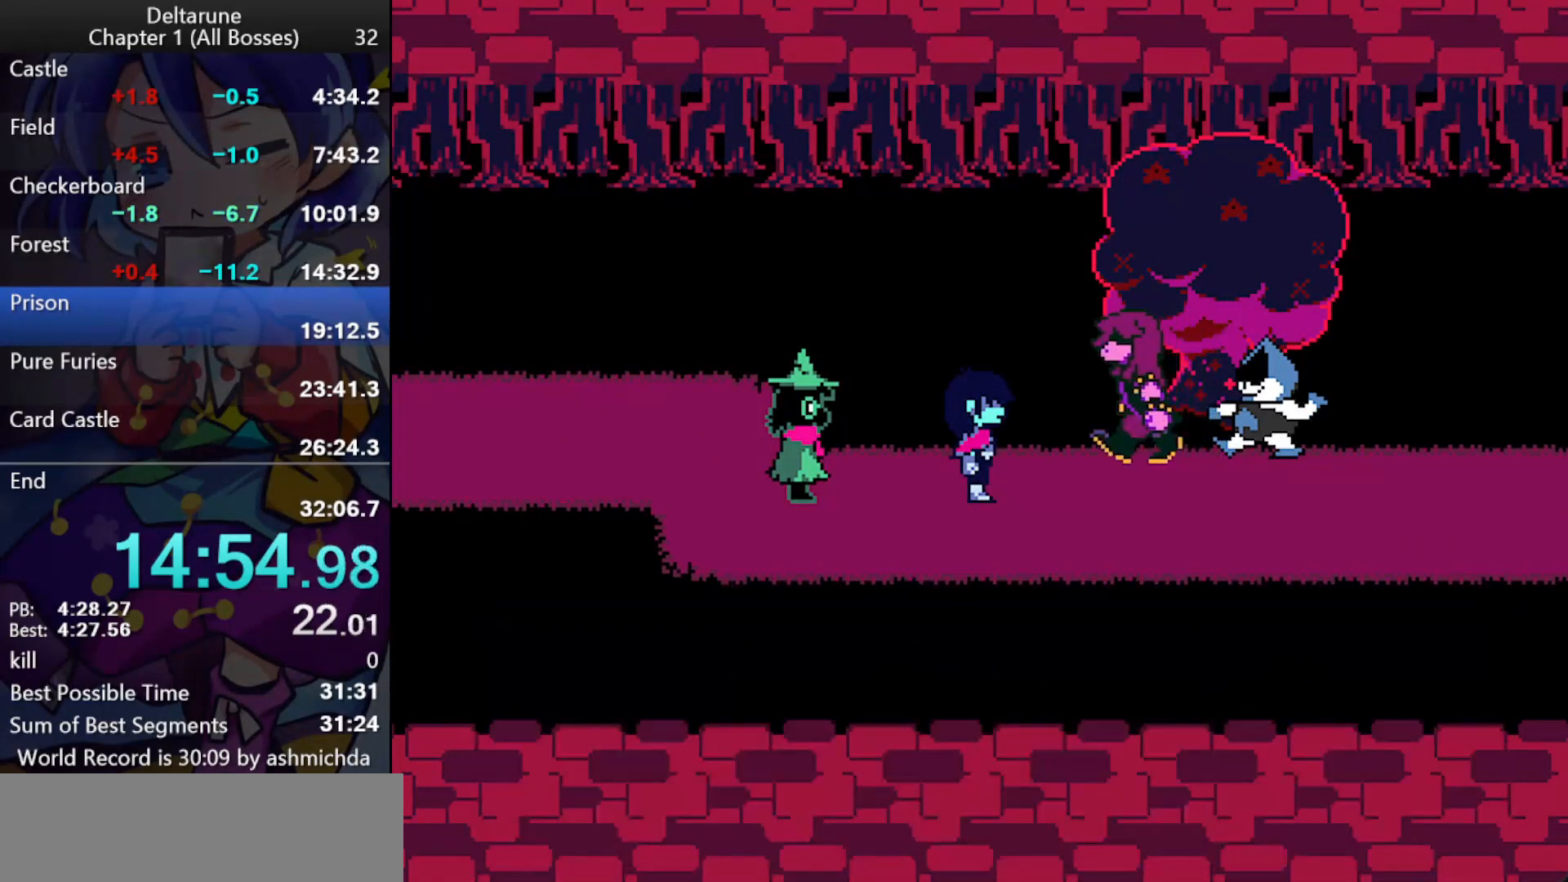
{"keys": ["ctrl_l", "return", "right", "shift_l"], "events": [[33, "return", "up"], [33, "z", "down"], [83, "return", "down"], [133, "return", "up"], [133, "z", "up"], [500, "return", "down"]]}
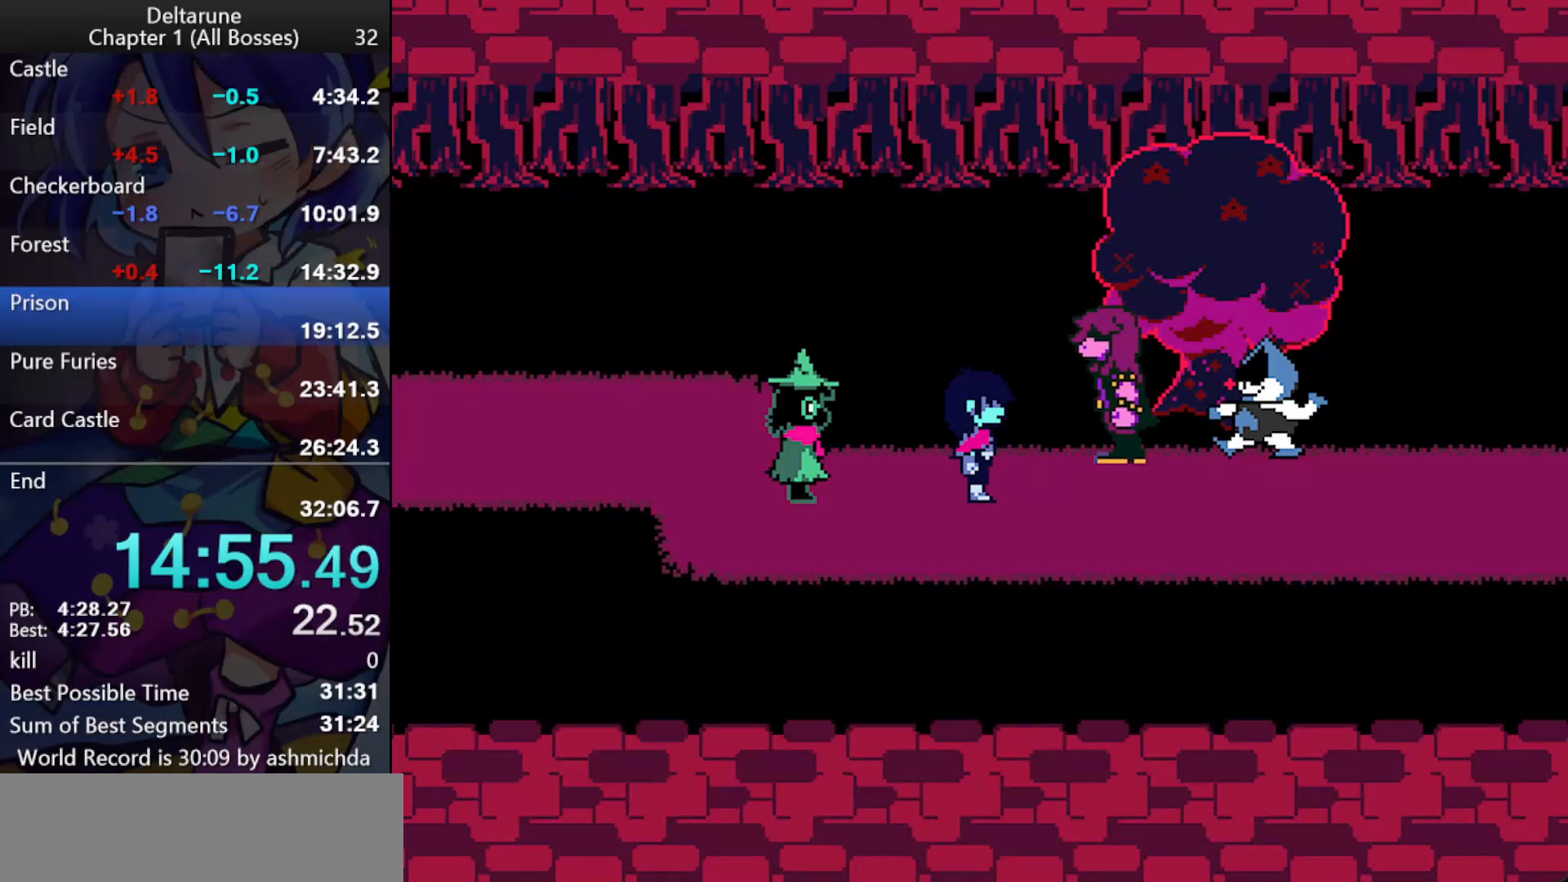
{"keys": ["ctrl_l", "right", "shift_l", "z"], "events": [[50, "return", "up"], [50, "z", "down"], [100, "return", "down"], [100, "z", "up"], [150, "return", "up"], [150, "z", "down"], [183, "return", "down"], [183, "z", "up"], [233, "z", "down"], [333, "return", "up"], [383, "return", "down"], [417, "z", "up"], [467, "return", "up"], [467, "z", "down"]]}
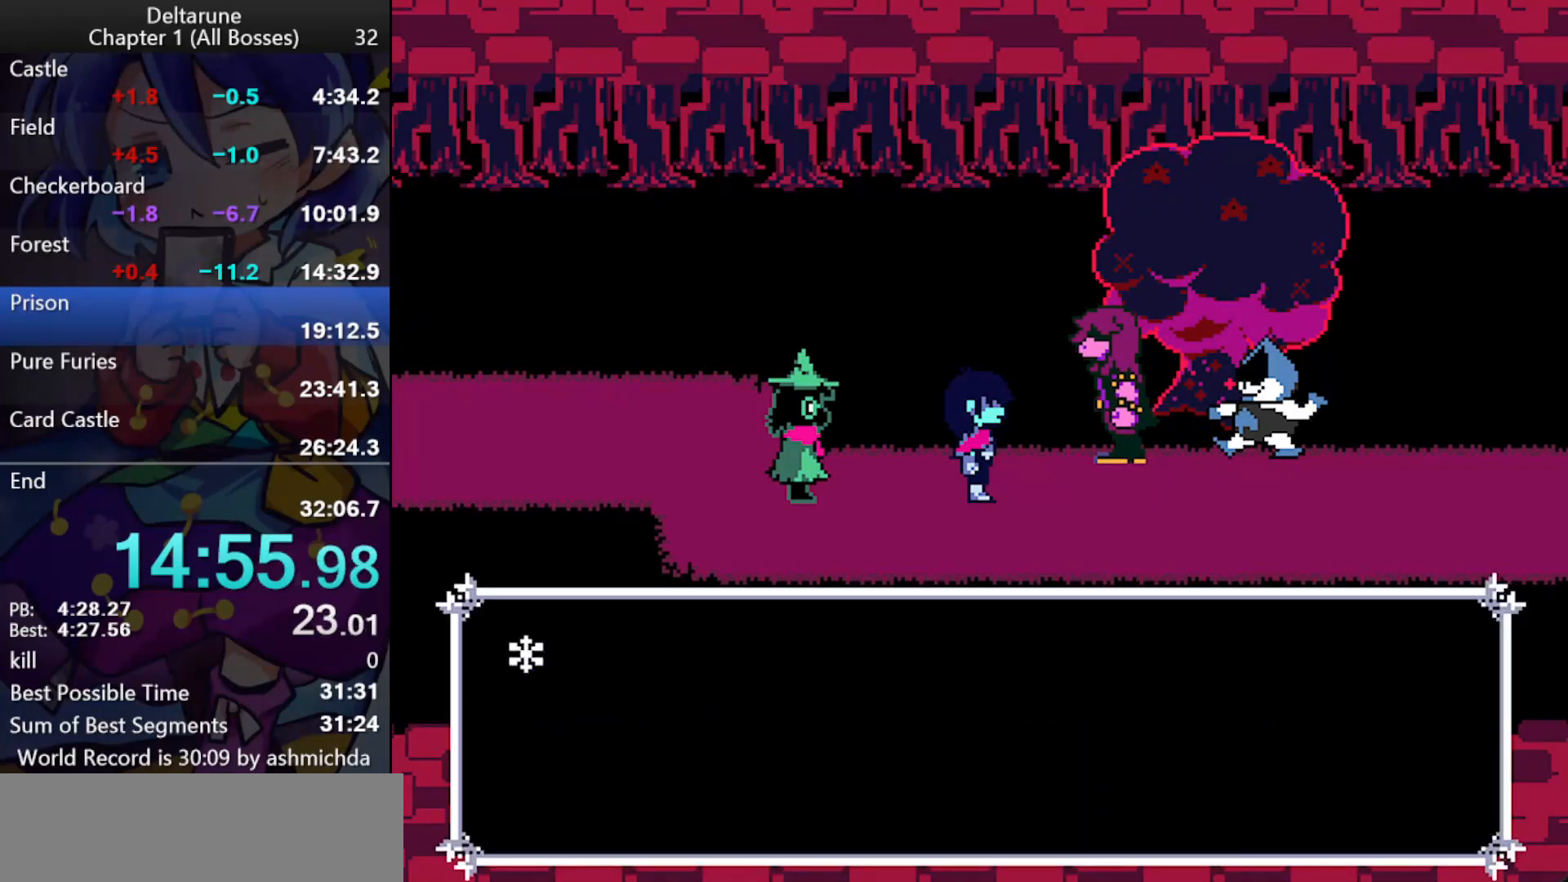
{"keys": ["ctrl_l", "right", "shift_l"], "events": [[17, "return", "down"], [17, "z", "up"], [67, "return", "up"], [67, "z", "down"], [117, "return", "down"], [117, "z", "up"], [167, "return", "up"], [167, "z", "down"], [200, "return", "down"], [250, "return", "up"], [300, "return", "down"], [350, "return", "up"], [350, "z", "up"], [383, "z", "down"], [433, "z", "up"]]}
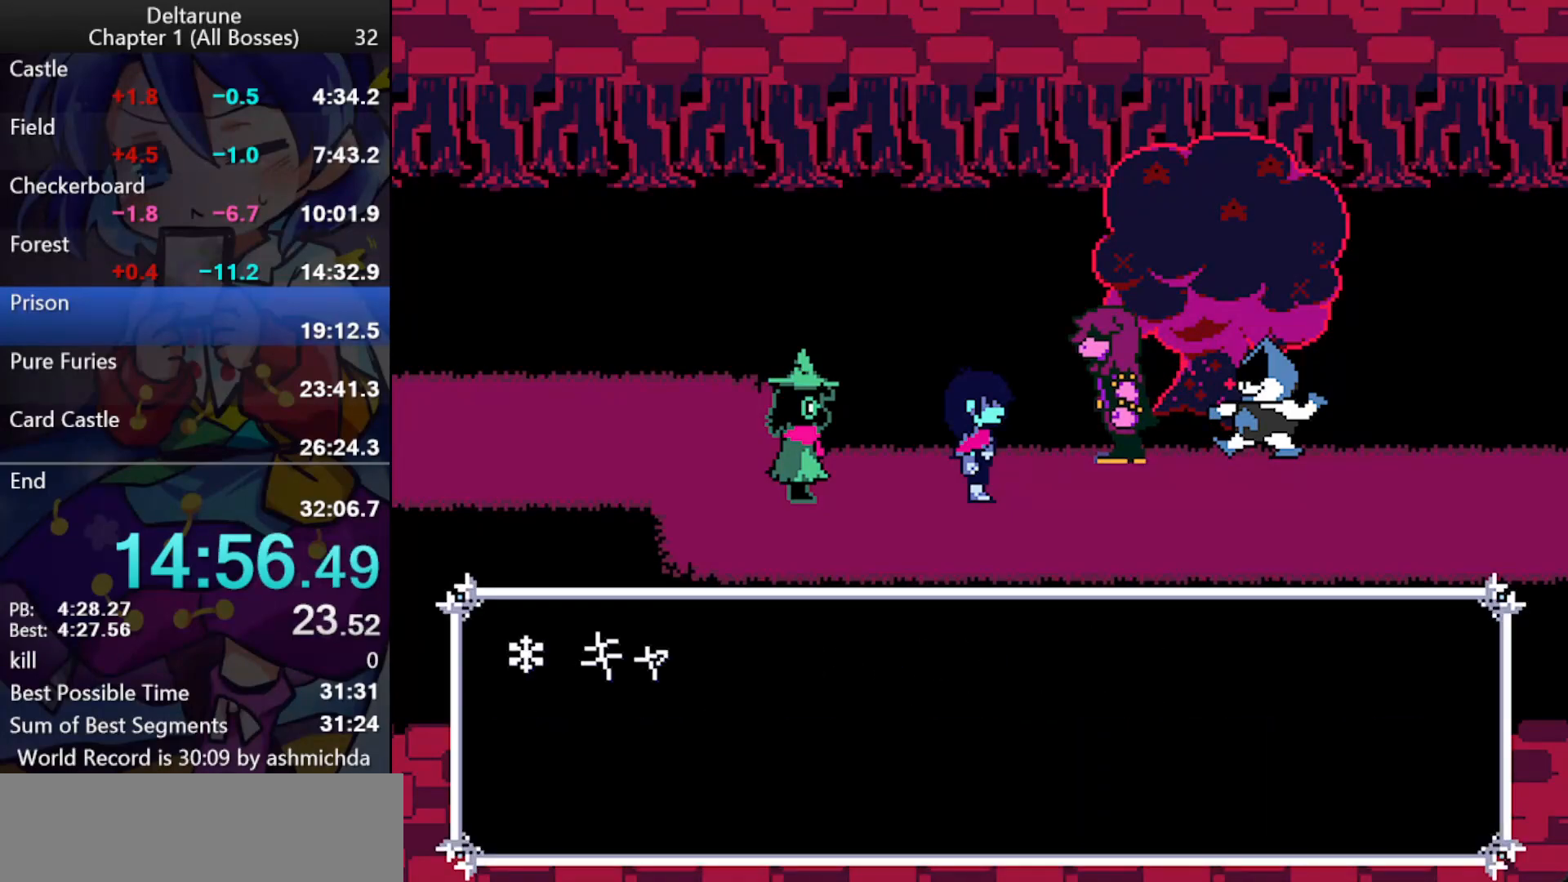
{"keys": ["ctrl_l", "right", "shift_l", "z"], "events": [[167, "return", "down"], [167, "z", "down"], [217, "return", "up"], [217, "z", "up"], [267, "z", "down"], [317, "return", "down"], [367, "return", "up"], [417, "return", "down"], [450, "z", "up"], [500, "return", "up"], [500, "z", "down"]]}
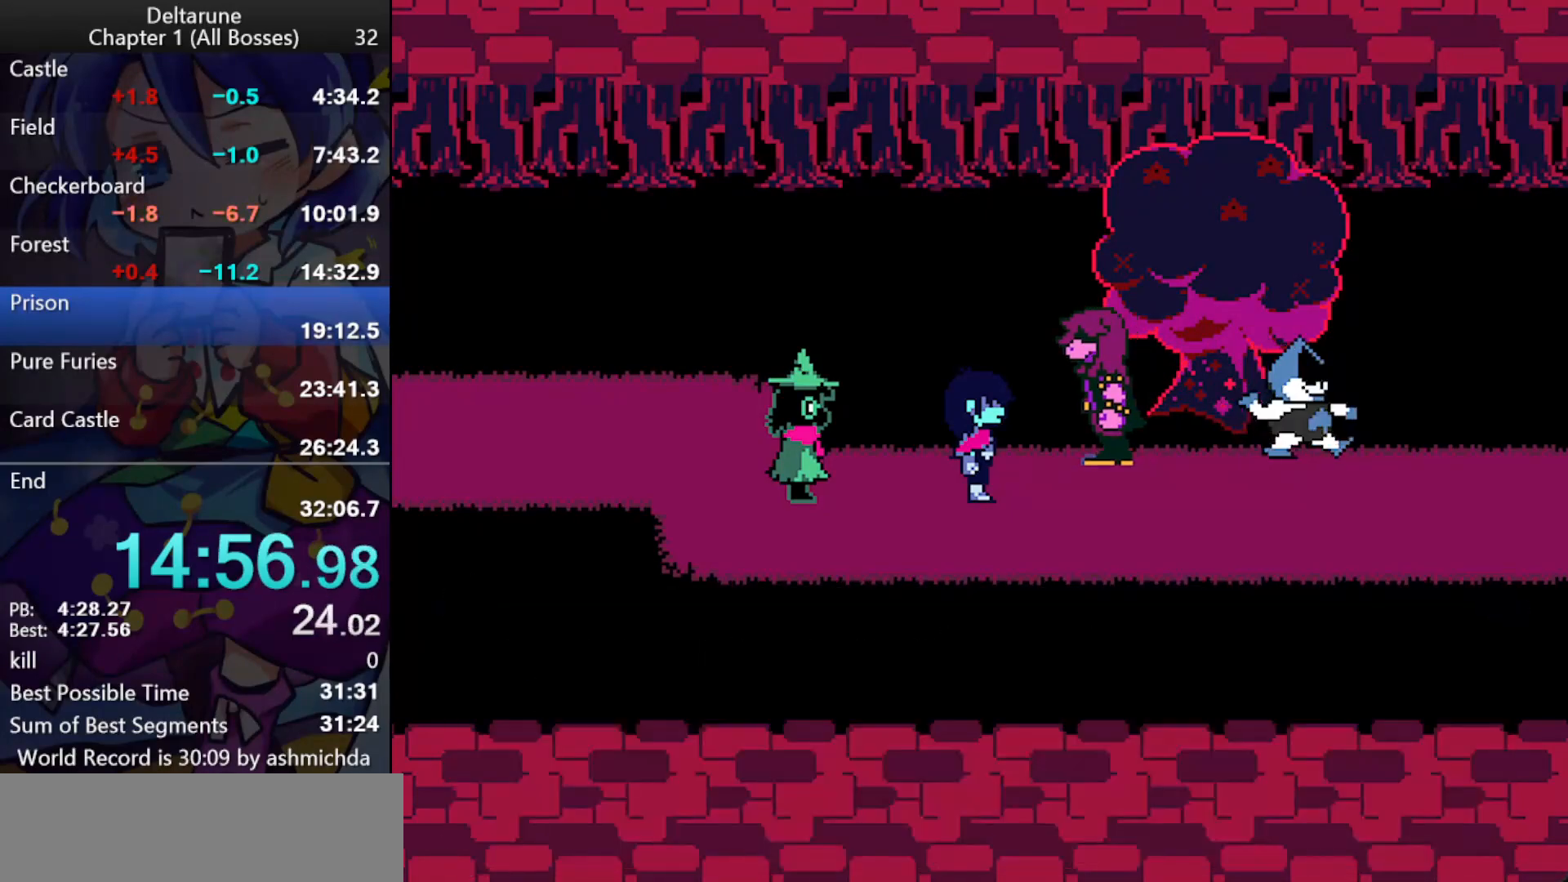
{"keys": ["ctrl_l", "right", "shift_l"], "events": [[133, "z", "up"]]}
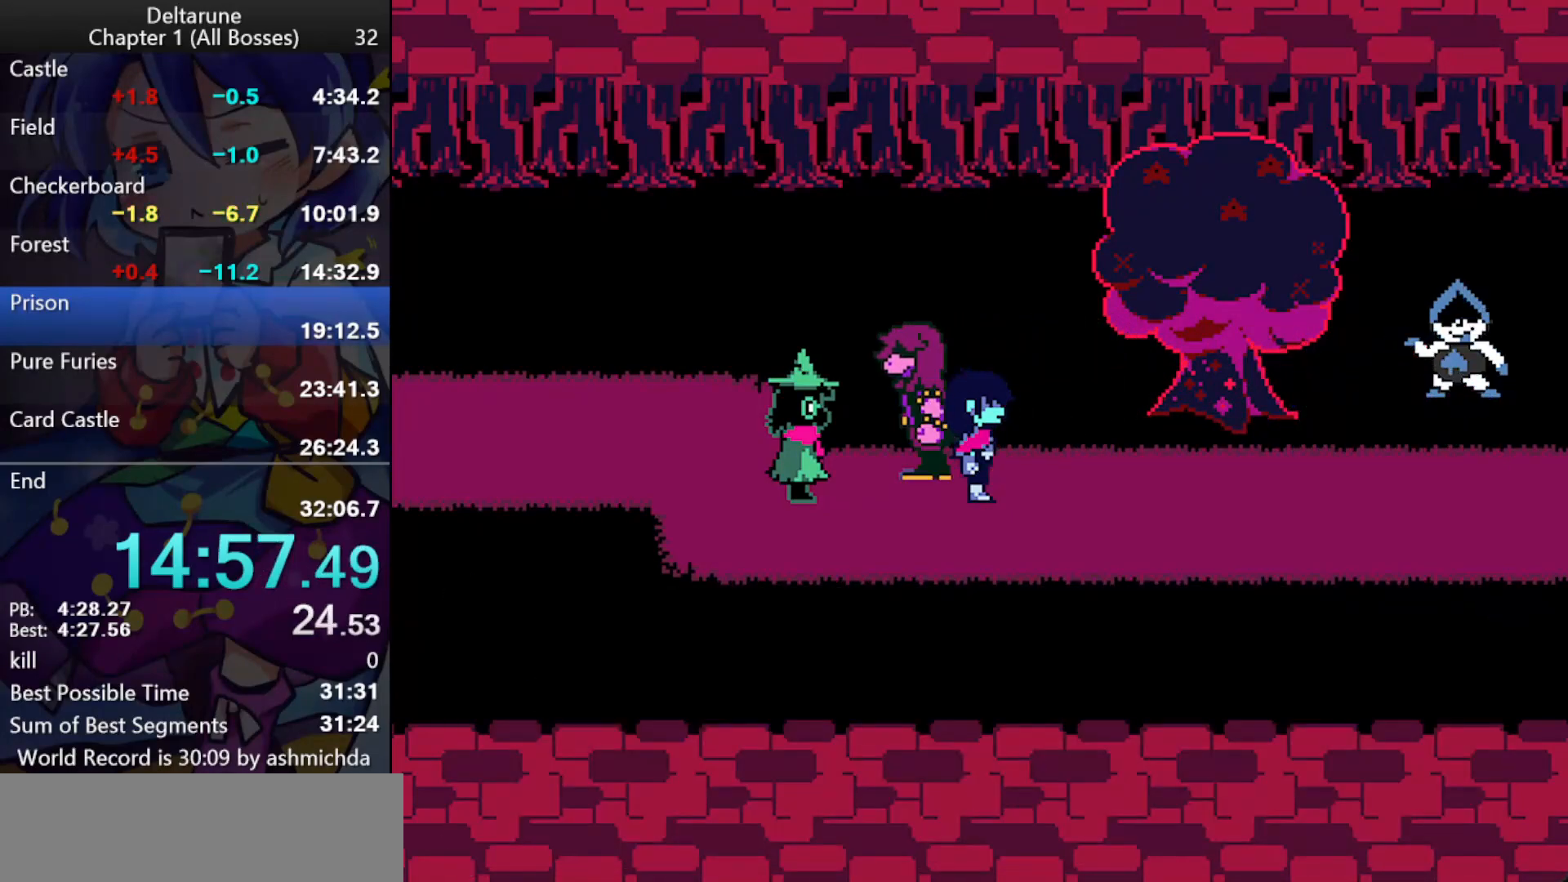
{"keys": ["ctrl_l", "right", "shift_l"], "events": []}
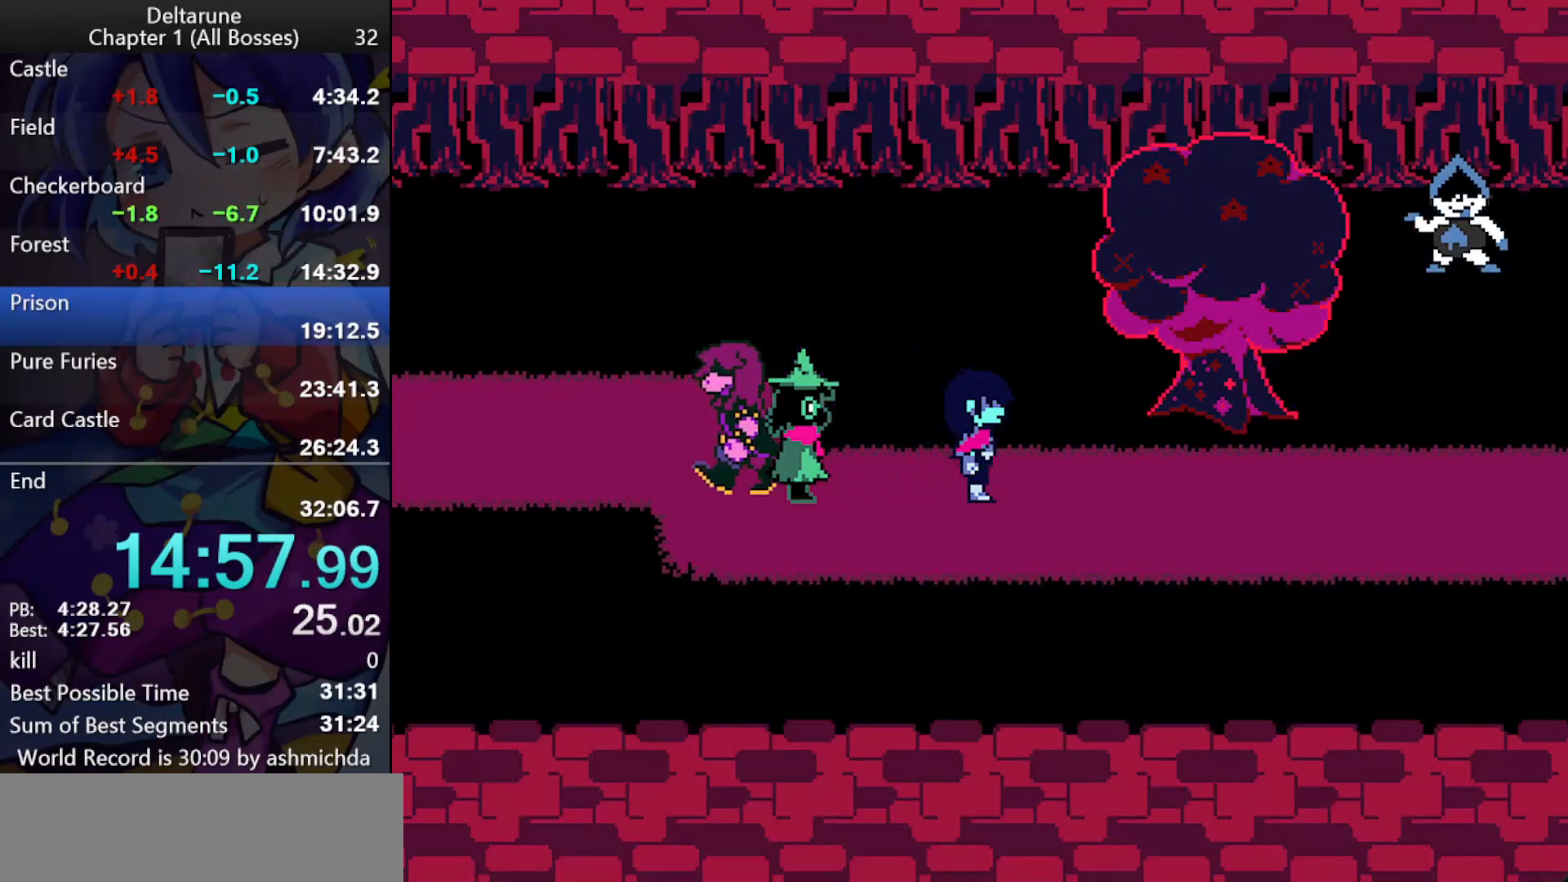
{"keys": ["ctrl_l", "right", "shift_l"], "events": []}
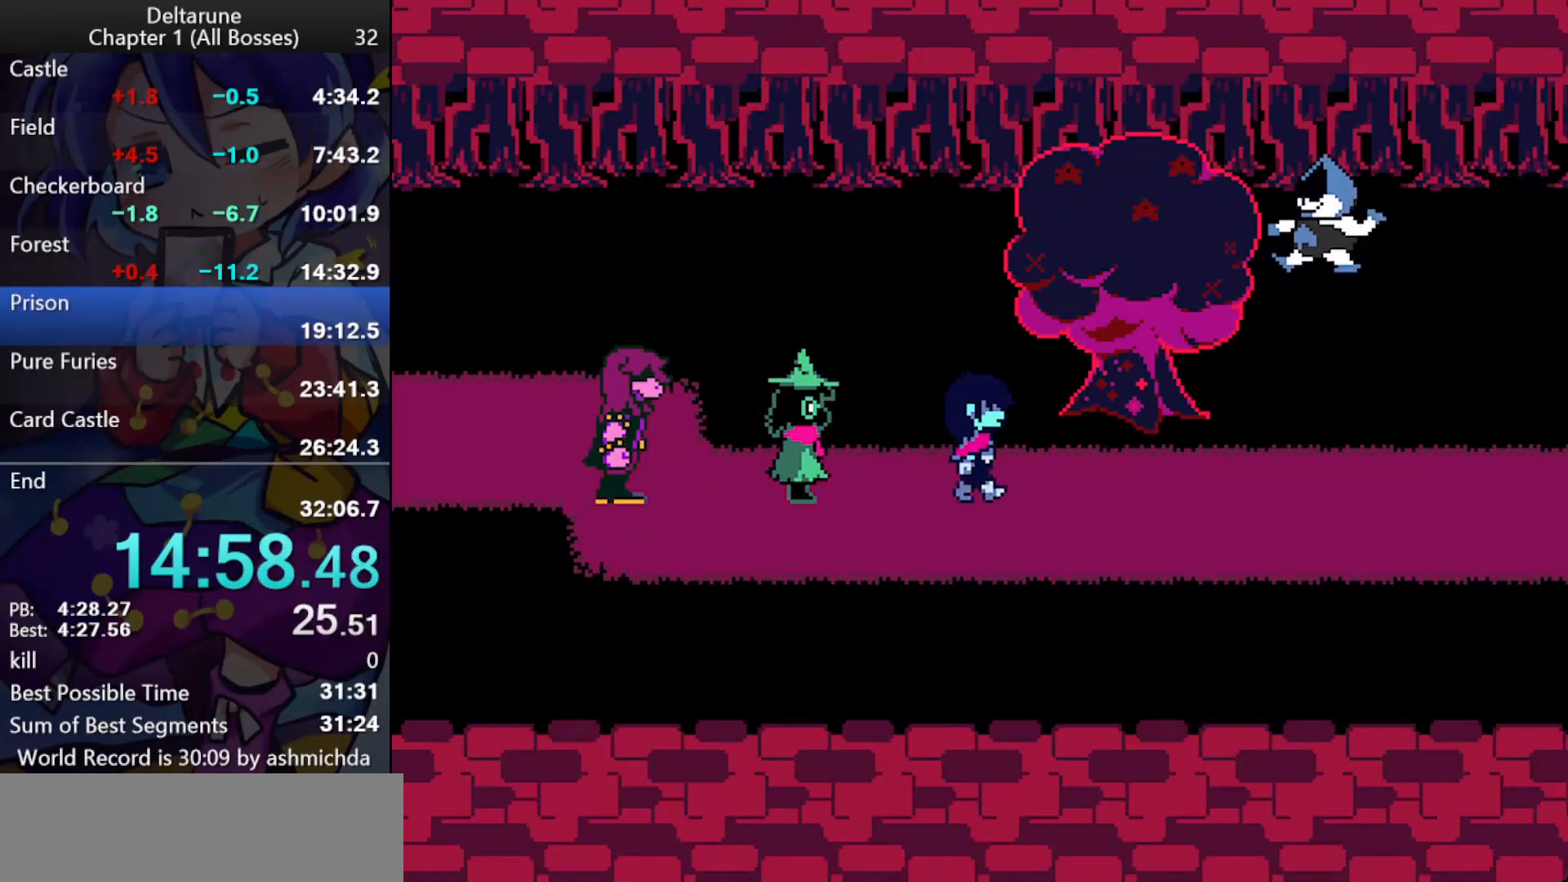
{"keys": ["ctrl_l", "right", "shift_l"], "events": []}
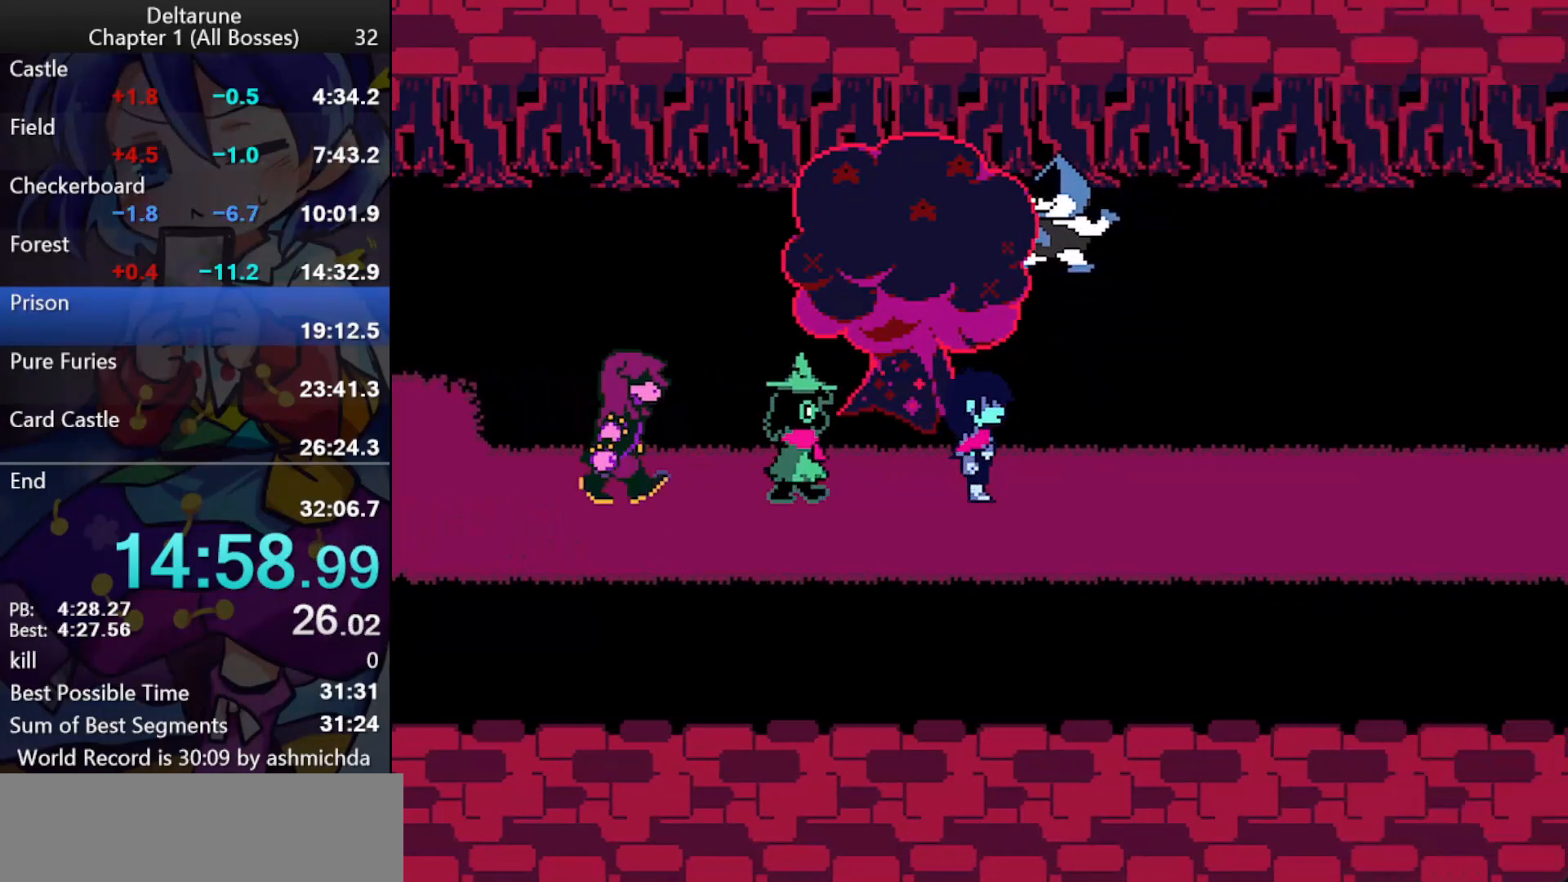
{"keys": ["ctrl_l", "right", "shift_l"], "events": []}
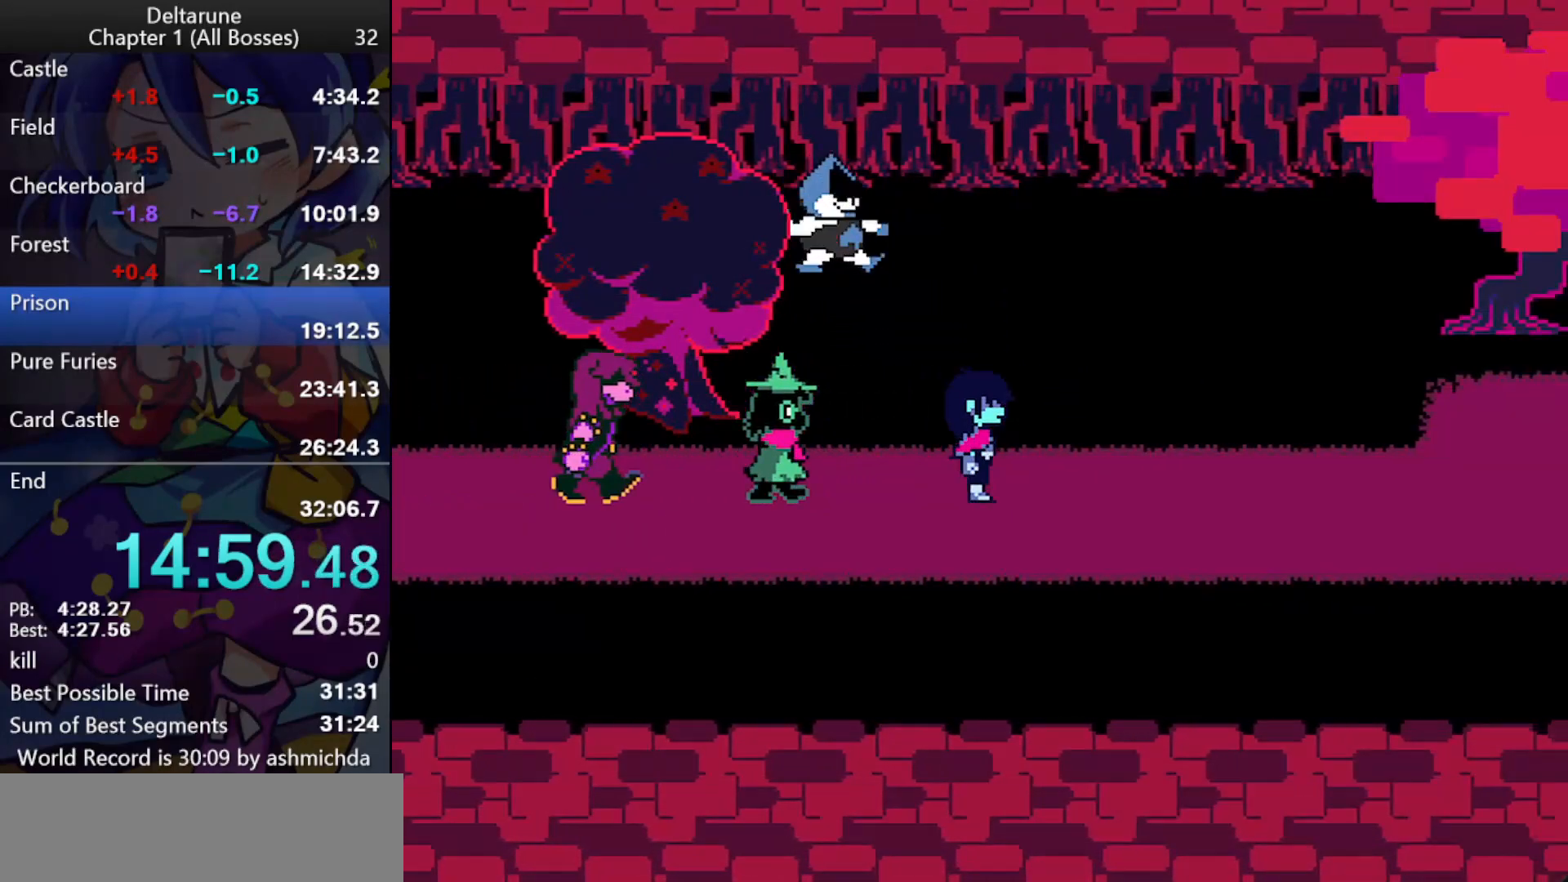
{"keys": ["ctrl_l", "return", "right", "shift_l"], "events": [[500, "return", "down"]]}
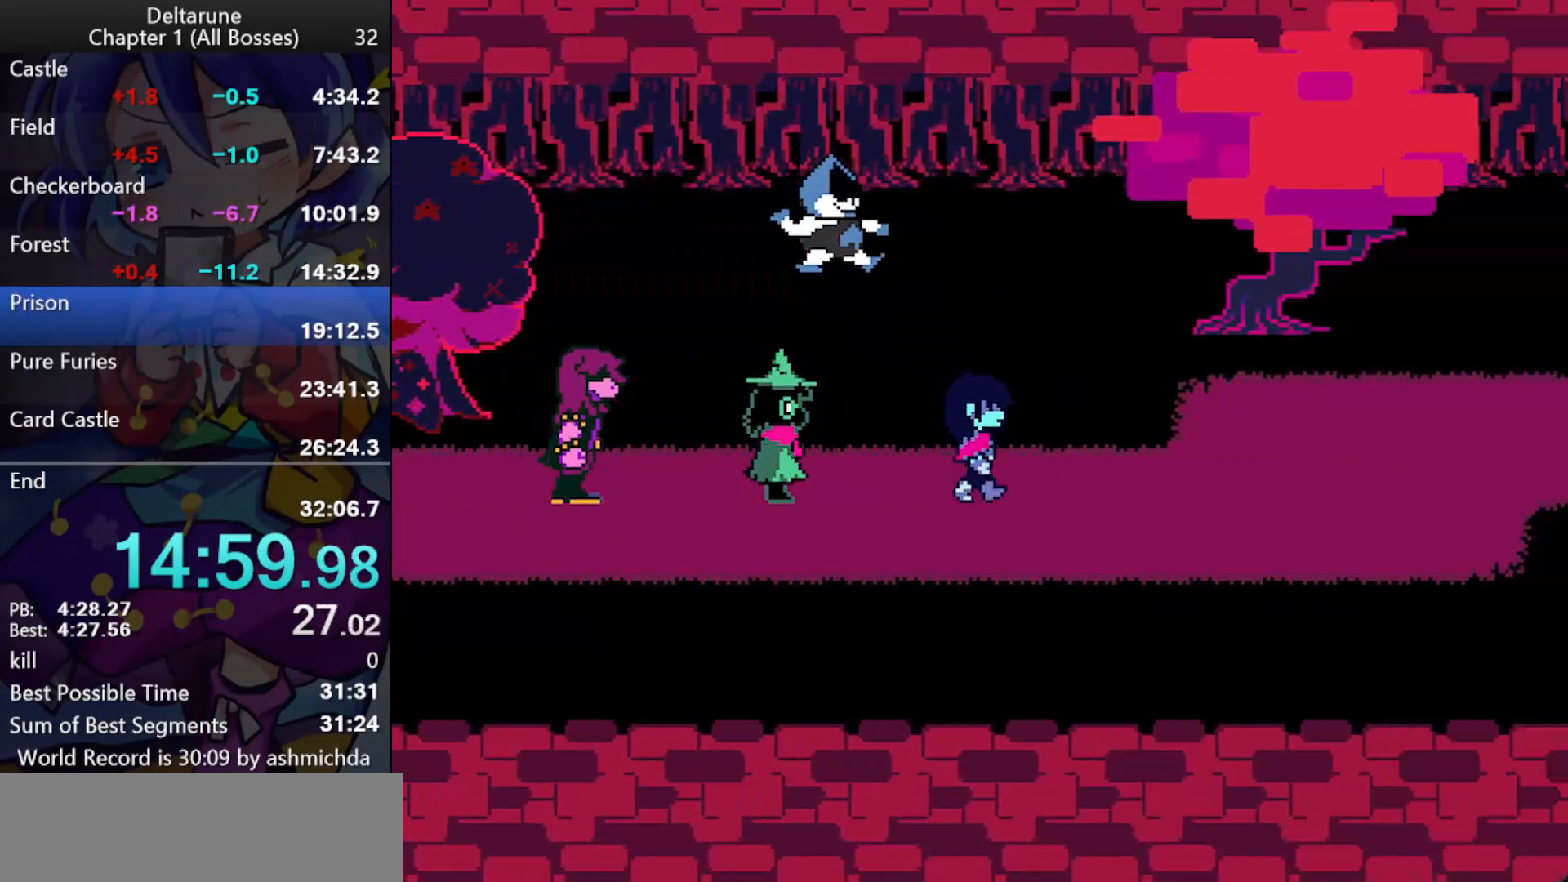
{"keys": ["ctrl_l", "return", "right", "shift_l", "z"], "events": [[50, "return", "up"], [50, "z", "down"], [100, "return", "down"], [150, "return", "up"], [183, "return", "down"], [183, "z", "up"], [233, "return", "up"], [233, "z", "down"], [283, "return", "down"], [283, "z", "up"], [333, "return", "up"], [333, "z", "down"], [383, "return", "down"], [417, "return", "up"], [467, "return", "down"]]}
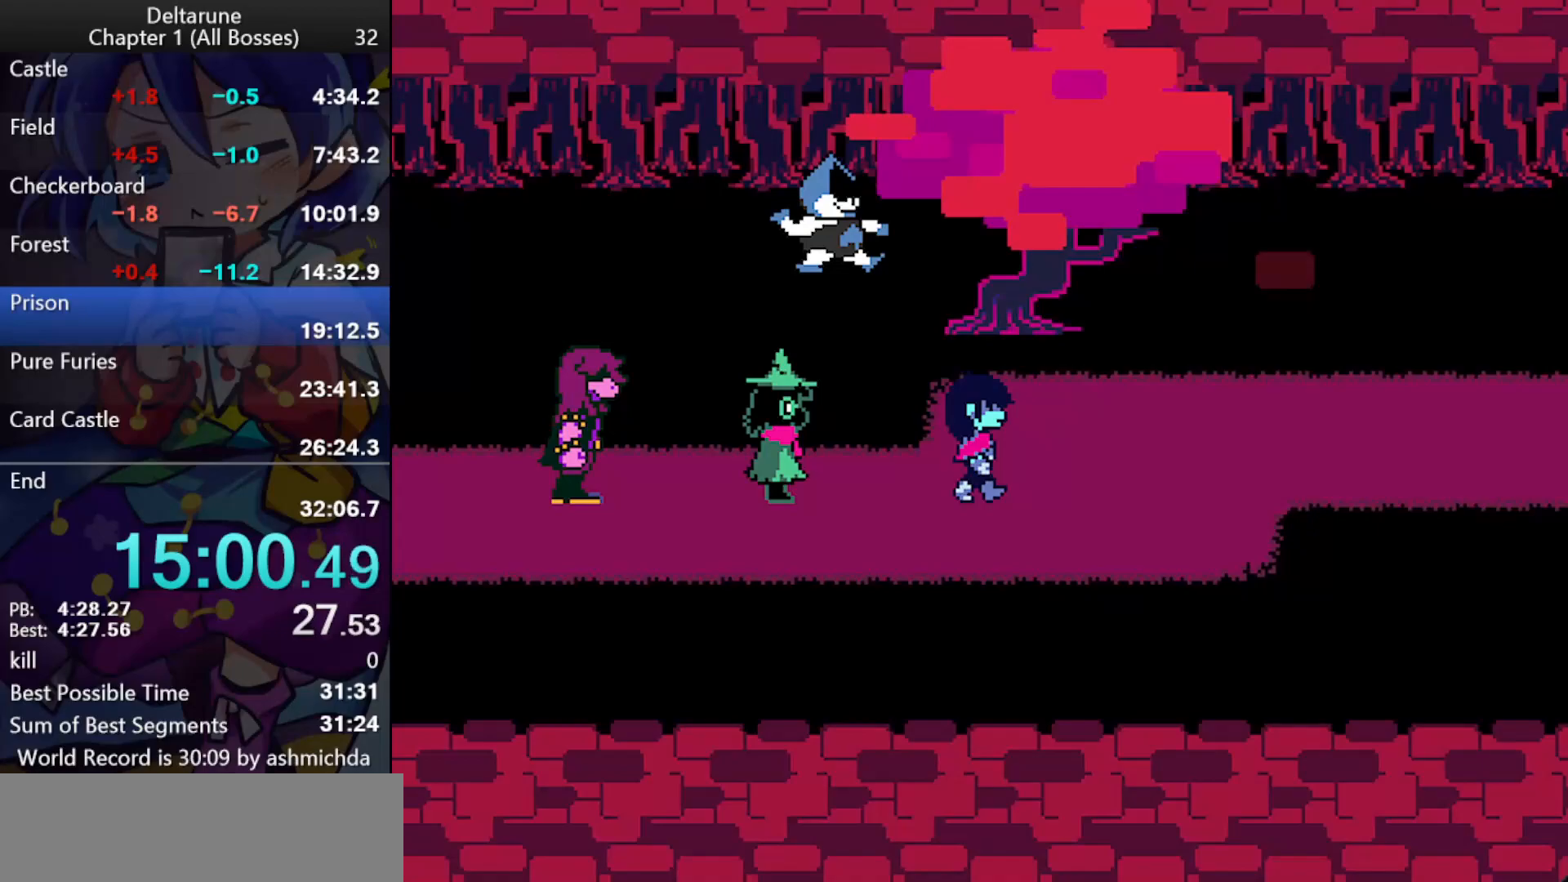
{"keys": ["ctrl_l", "right", "shift_l", "z"], "events": [[17, "return", "up"], [67, "return", "down"], [117, "return", "up"], [117, "z", "up"], [167, "return", "down"], [167, "z", "down"], [200, "return", "up"], [250, "return", "down"], [250, "z", "up"], [300, "return", "up"], [350, "return", "down"], [400, "return", "up"], [433, "return", "down"], [433, "z", "down"], [483, "return", "up"]]}
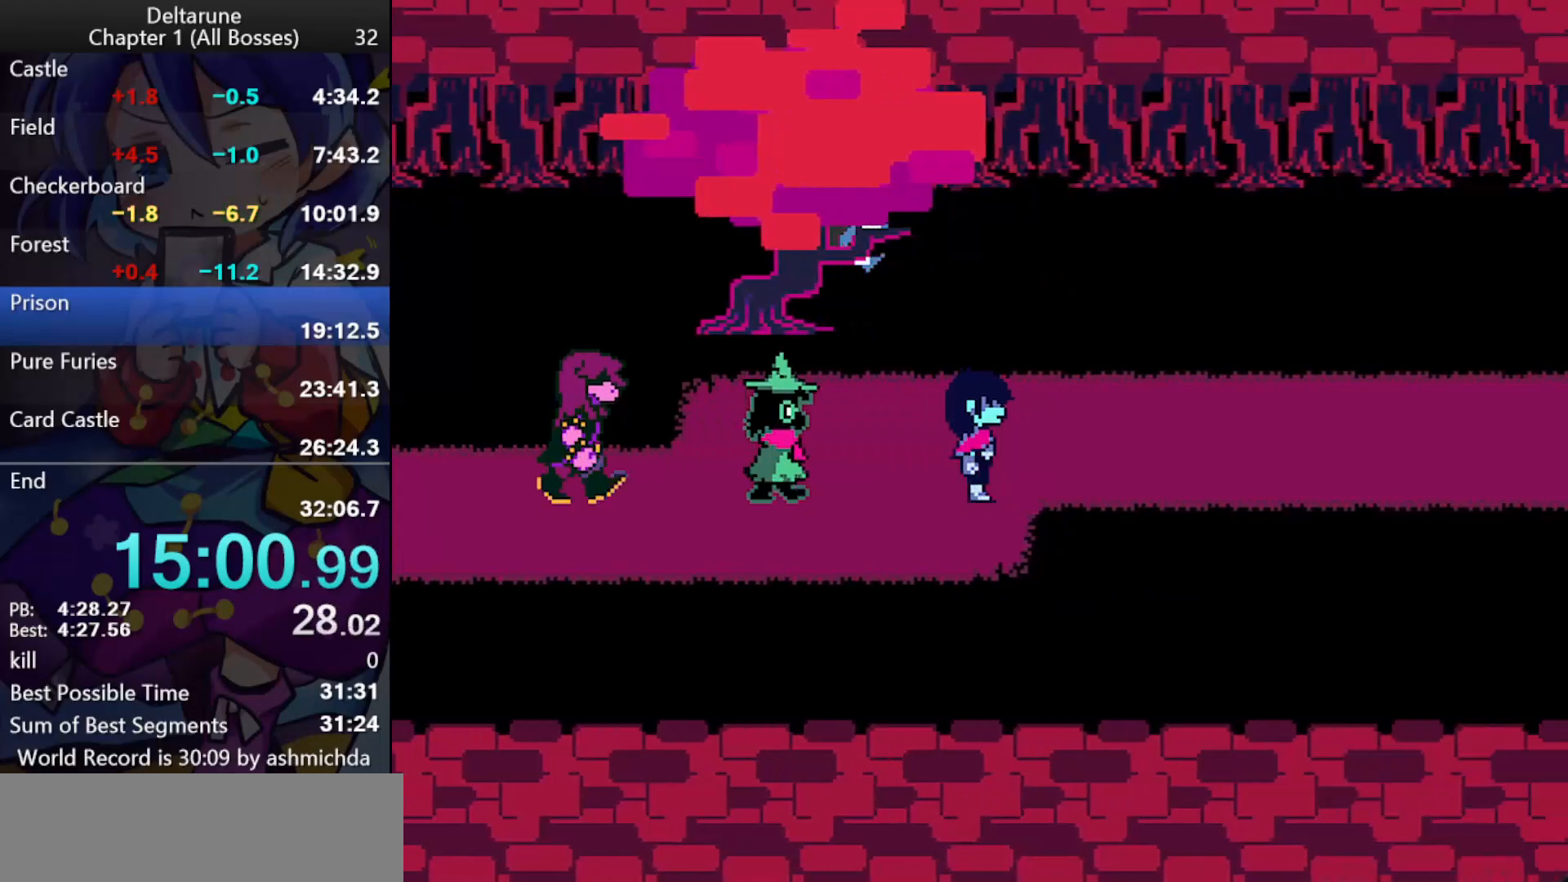
{"keys": ["ctrl_l", "return", "right", "shift_l", "z"], "events": [[33, "return", "down"], [83, "return", "up"], [133, "return", "down"], [133, "z", "up"], [167, "return", "up"], [167, "z", "down"], [217, "return", "down"], [267, "return", "up"], [317, "return", "down"], [367, "return", "up"], [367, "z", "up"], [400, "return", "down"], [400, "z", "down"], [450, "return", "up"], [450, "z", "up"], [500, "return", "down"], [500, "z", "down"]]}